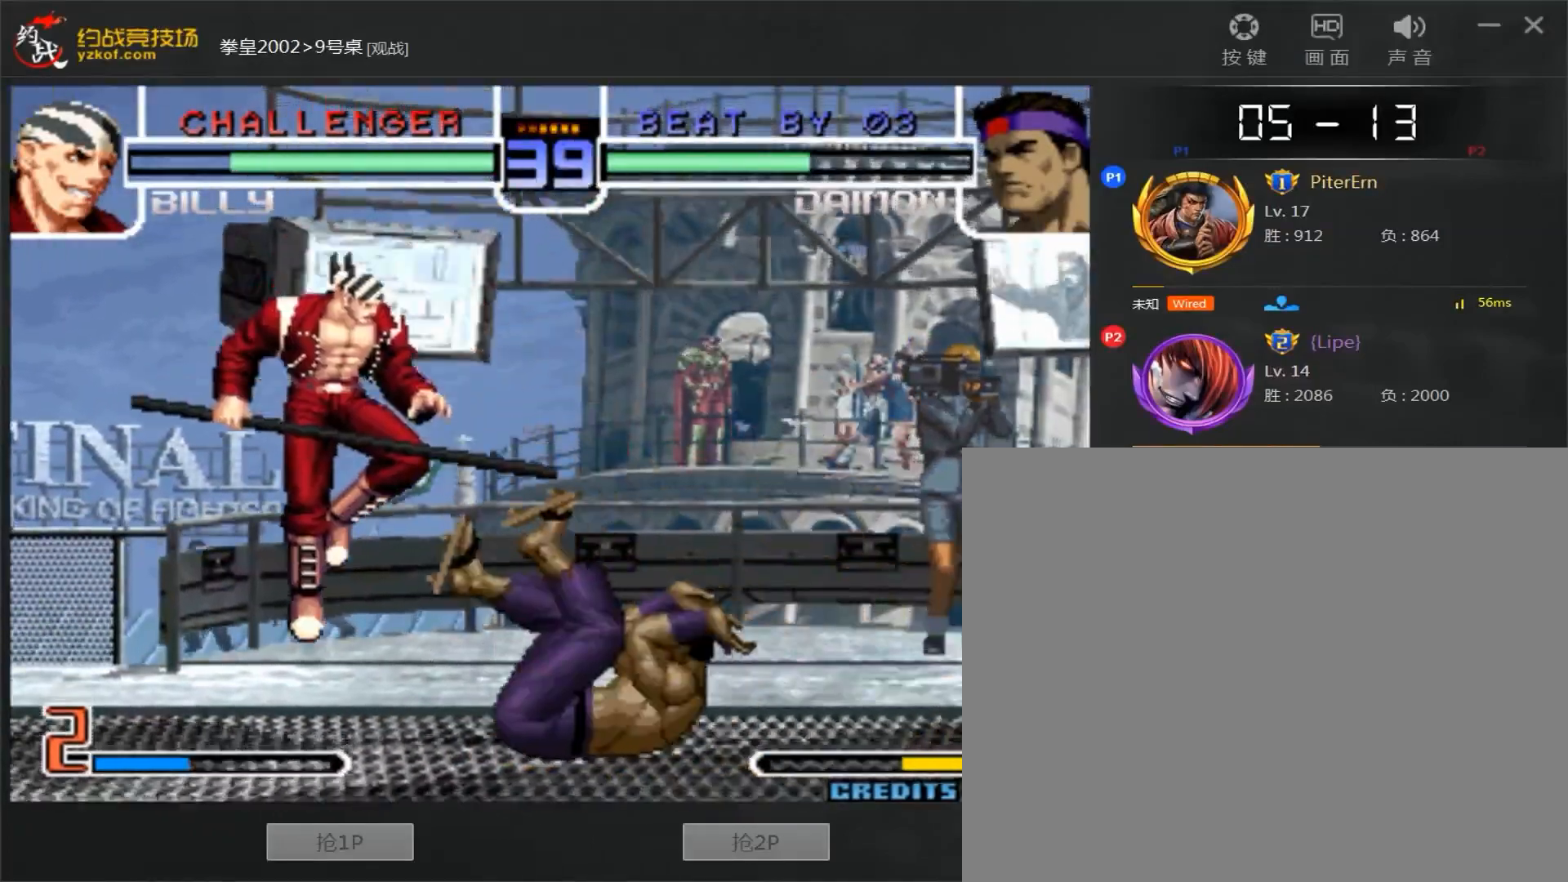
Gameplay with a controller (arcade stick); each line is a JSON object with the inputs held at the frame after it (dt_ms = milliseconds from this image to that frame). "events" lists button and stick changes between this image and that frame as [ms after this image, input, new state], when the widget could be followed in between. Not read: L3 R3.
{"dt_ms": 500, "buttons": [], "left_stick": "center", "events": [[50, "B", "up"], [67, "A", "up"], [117, "left_stick", "right"], [183, "C", "down"], [200, "left_stick", "left"], [483, "C", "up"], [483, "left_stick", "center"]]}
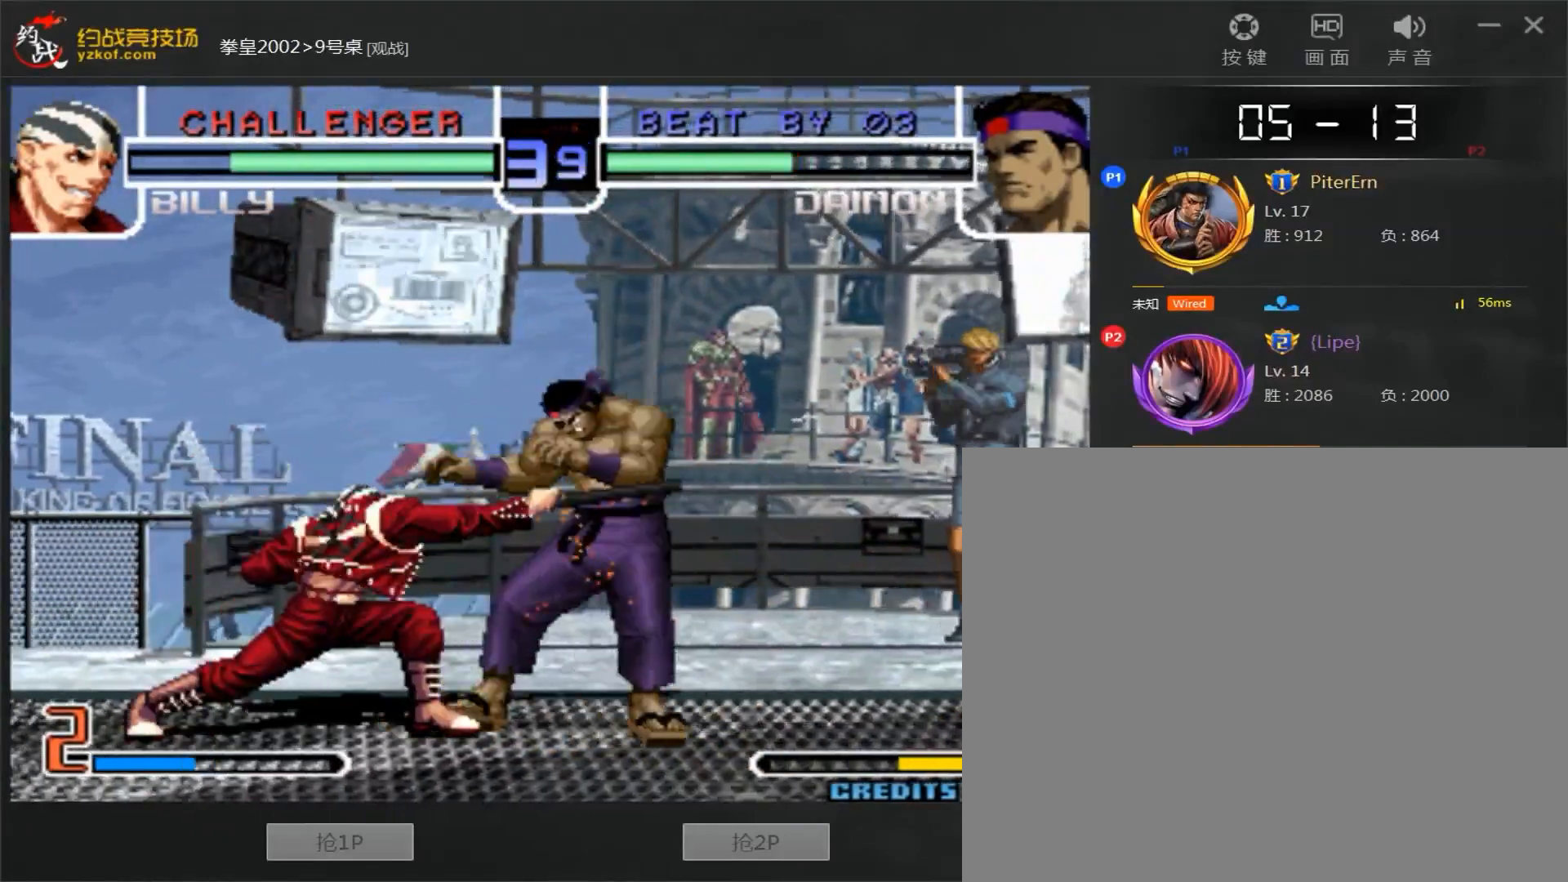
{"dt_ms": 500, "buttons": [], "left_stick": "down-right", "events": [[83, "left_stick", "down-right"]]}
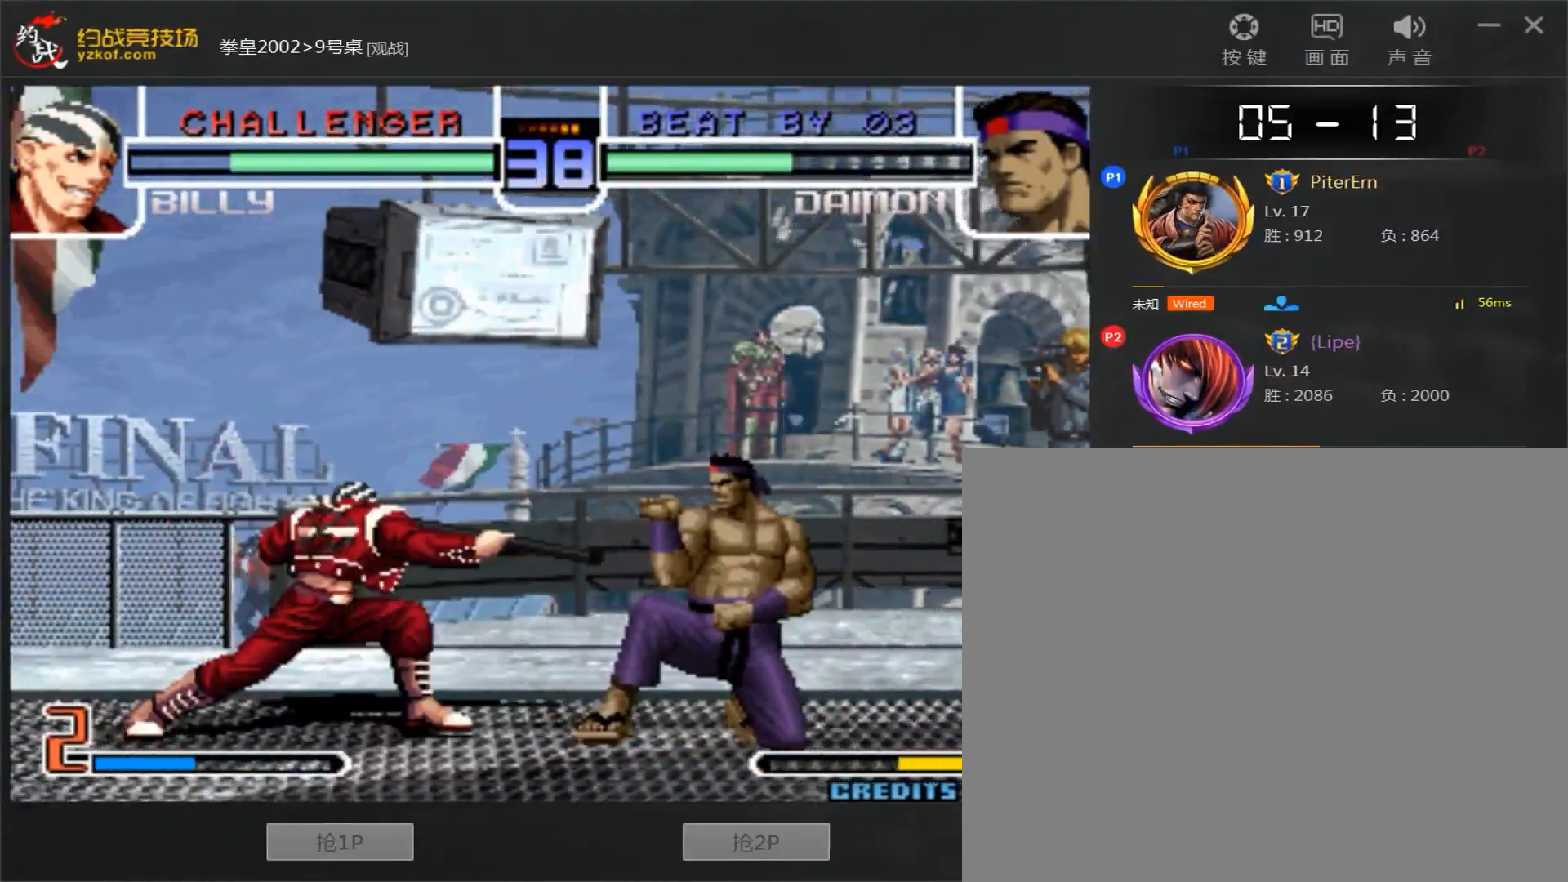
{"dt_ms": 500, "buttons": [], "left_stick": "down-right", "events": []}
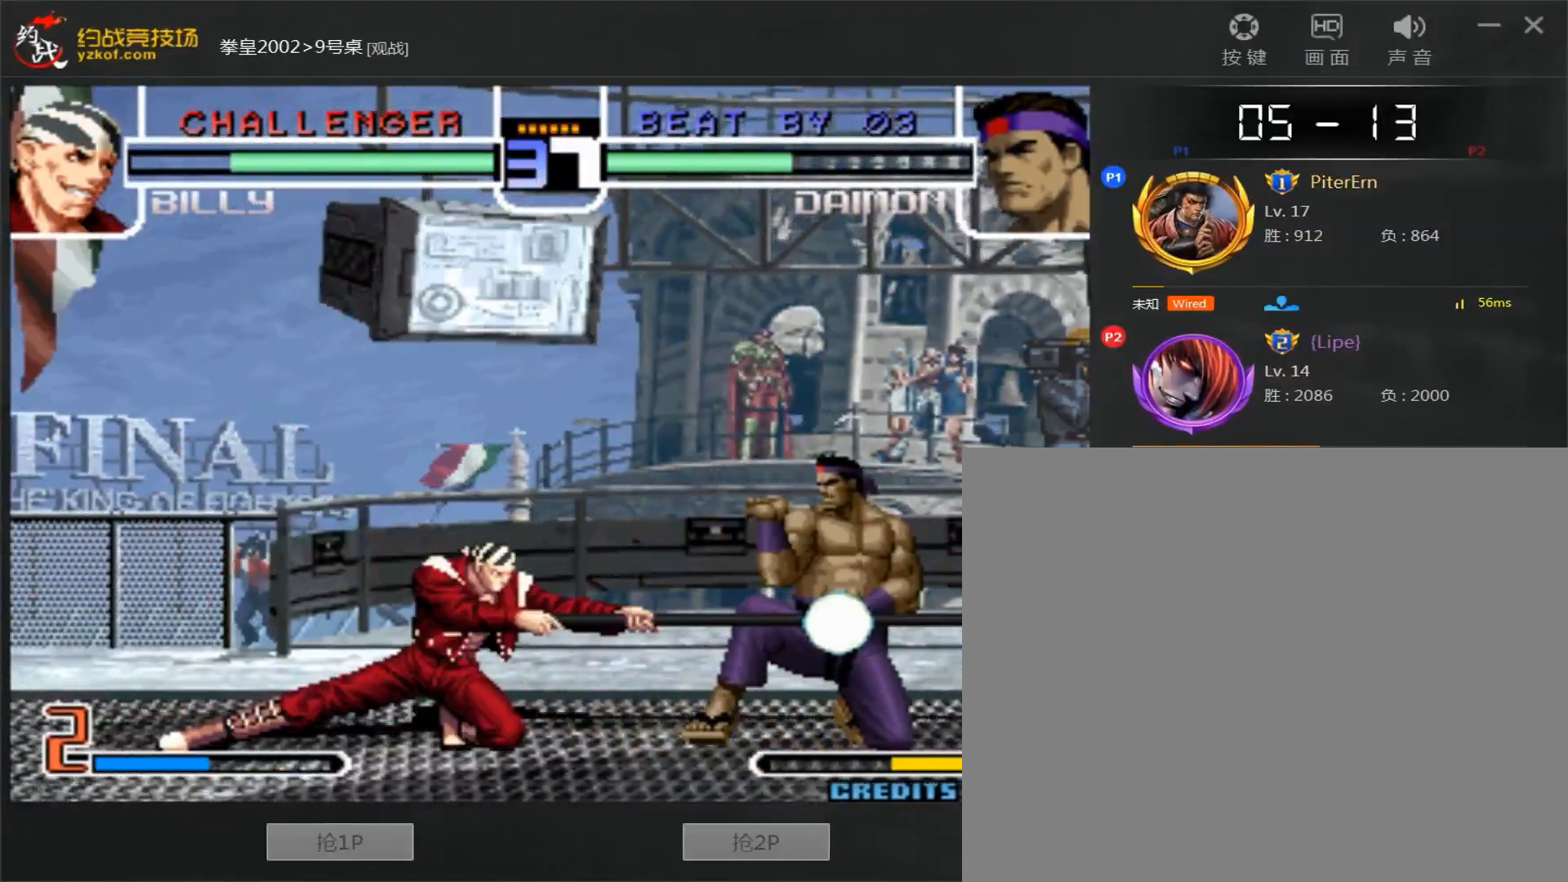
{"dt_ms": 1000, "buttons": ["D"], "left_stick": "left"}
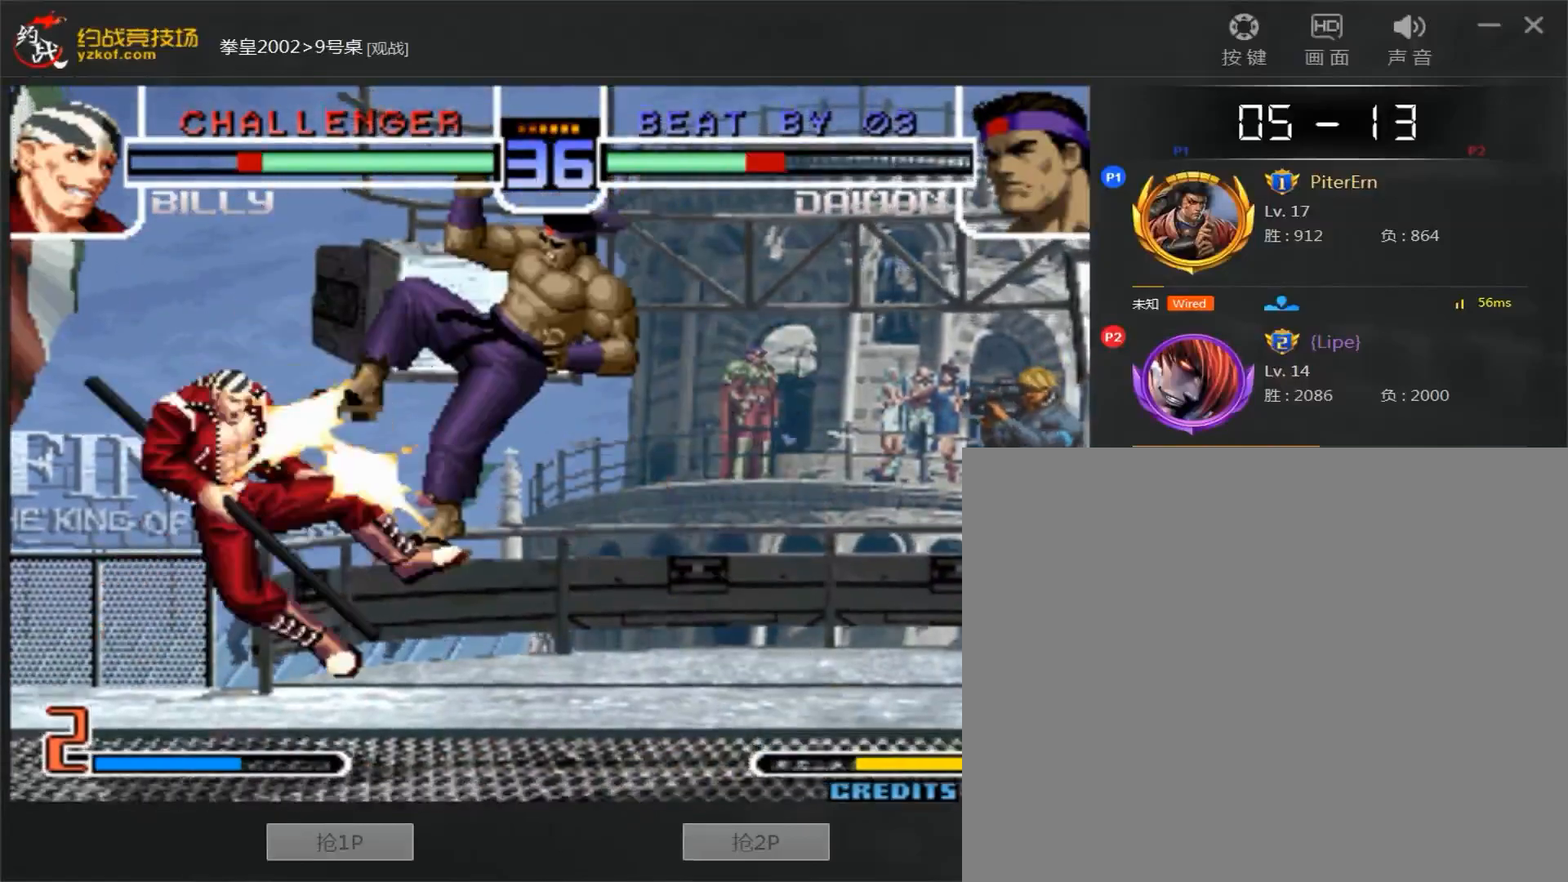
{"dt_ms": 500, "buttons": [], "left_stick": "center", "events": [[200, "D", "up"], [200, "left_stick", "center"]]}
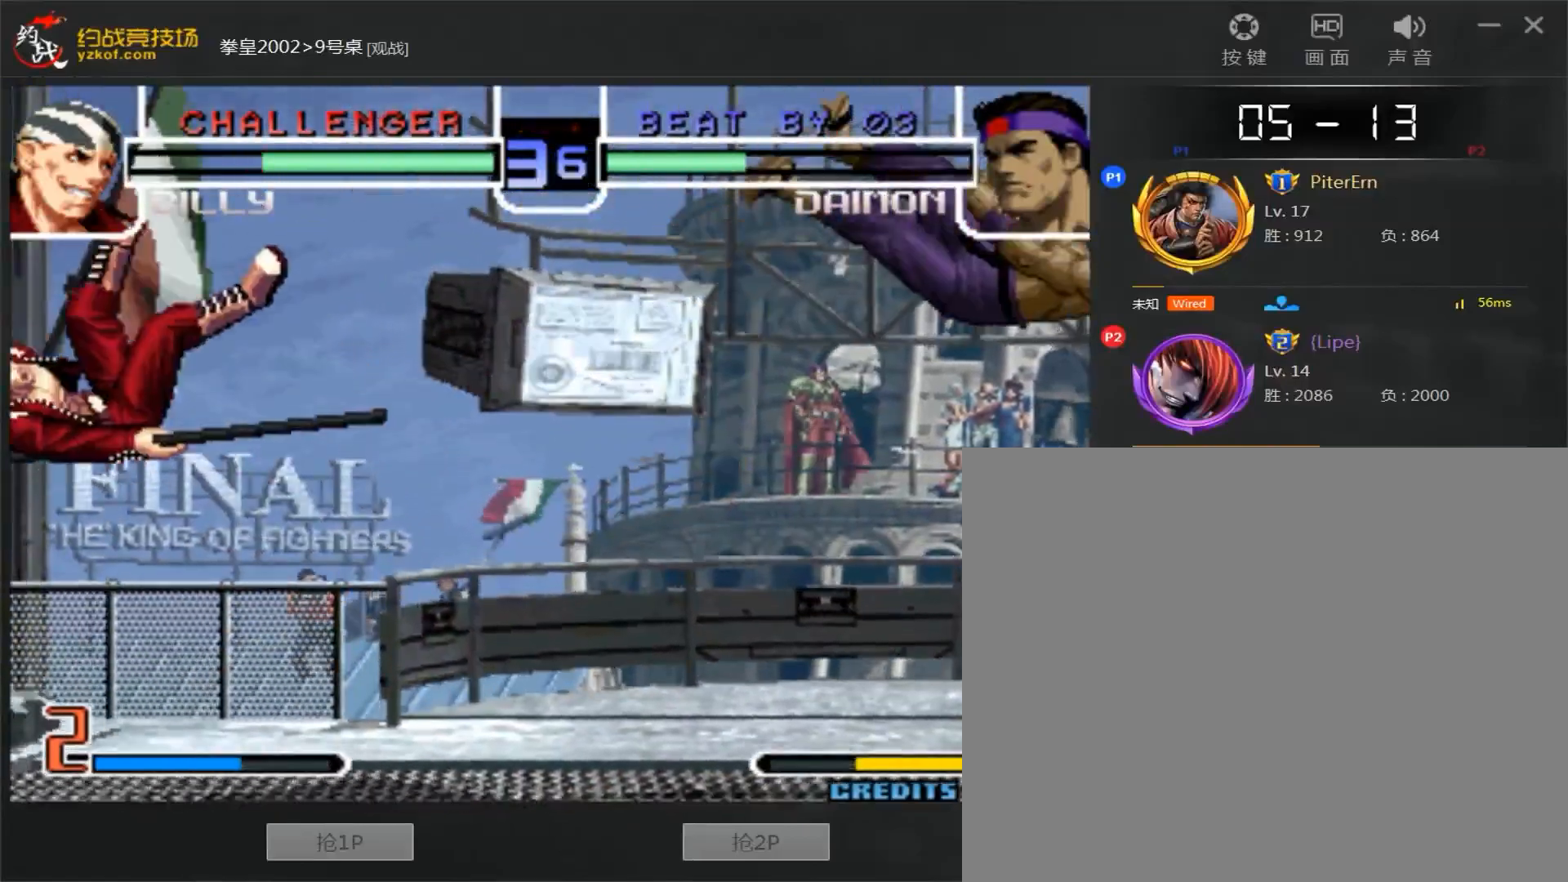
{"dt_ms": 500, "buttons": ["A"], "left_stick": "center", "events": [[267, "A", "down"], [267, "B", "down"], [500, "B", "up"]]}
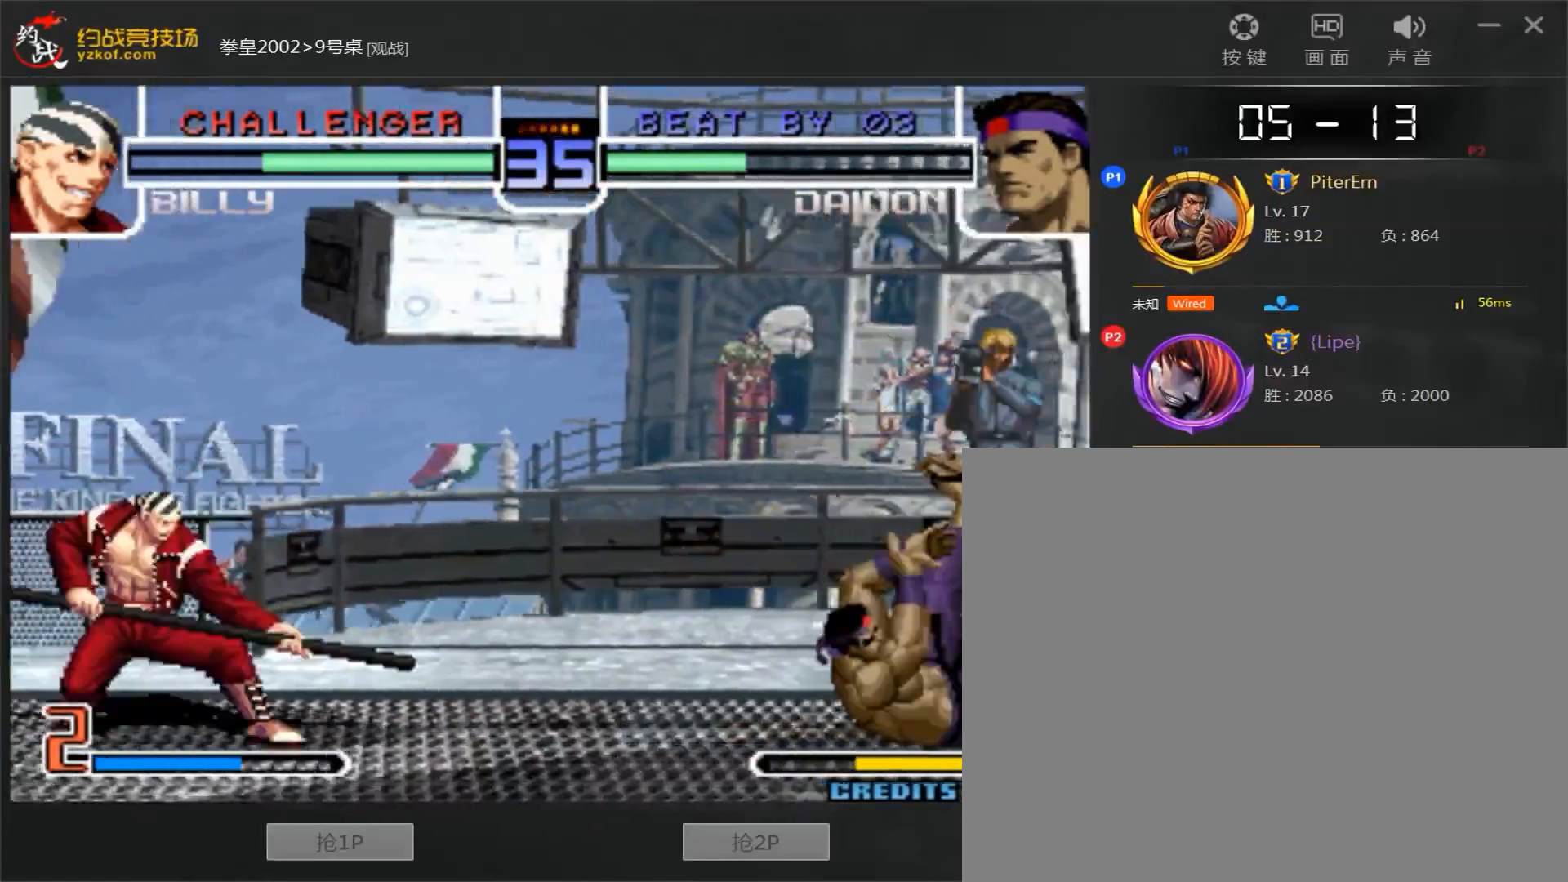
{"dt_ms": 500, "buttons": [], "left_stick": "center", "events": [[67, "A", "up"], [167, "A", "down"], [367, "A", "up"], [383, "left_stick", "left"], [433, "left_stick", "center"]]}
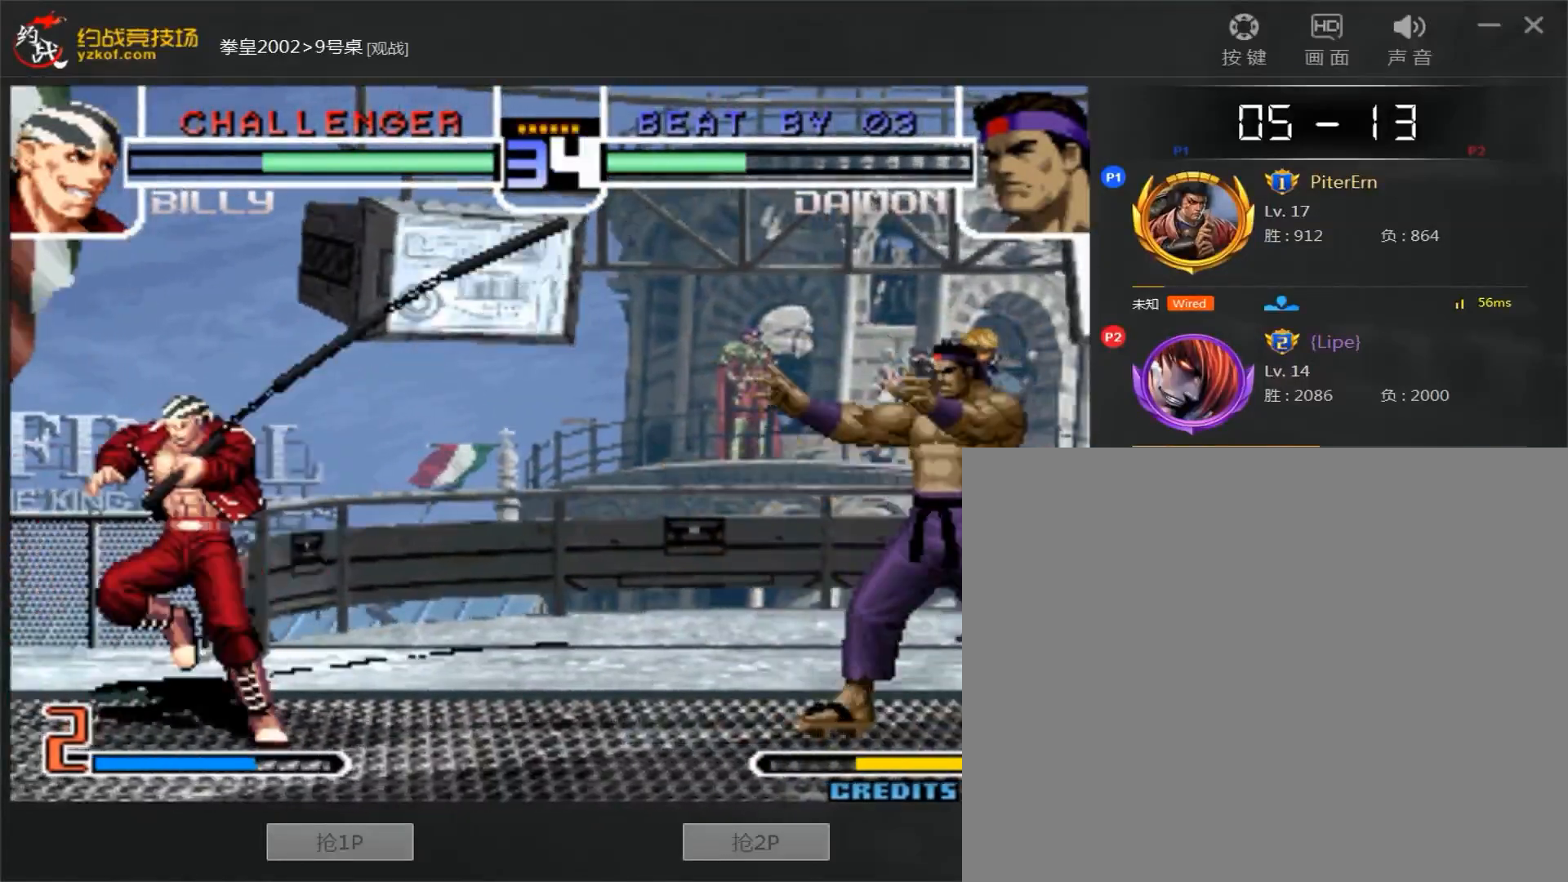
{"dt_ms": 500, "buttons": [], "left_stick": "down-right", "events": [[67, "left_stick", "left"], [383, "left_stick", "right"], [450, "left_stick", "down-right"]]}
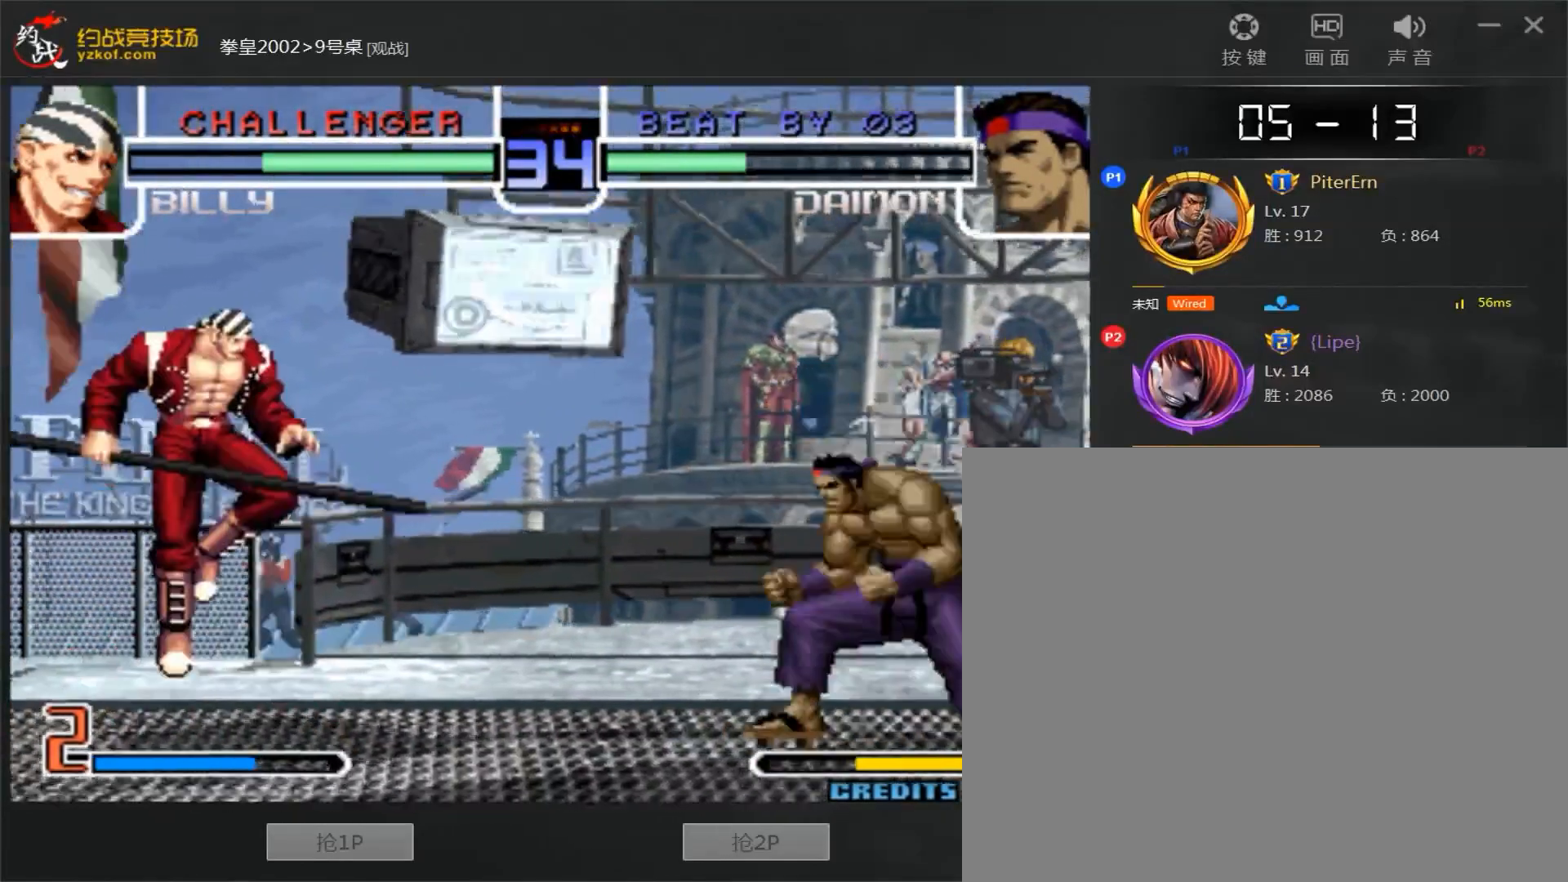
{"dt_ms": 500, "buttons": [], "left_stick": "left", "events": [[150, "left_stick", "left"], [250, "left_stick", "center"], [300, "left_stick", "left"]]}
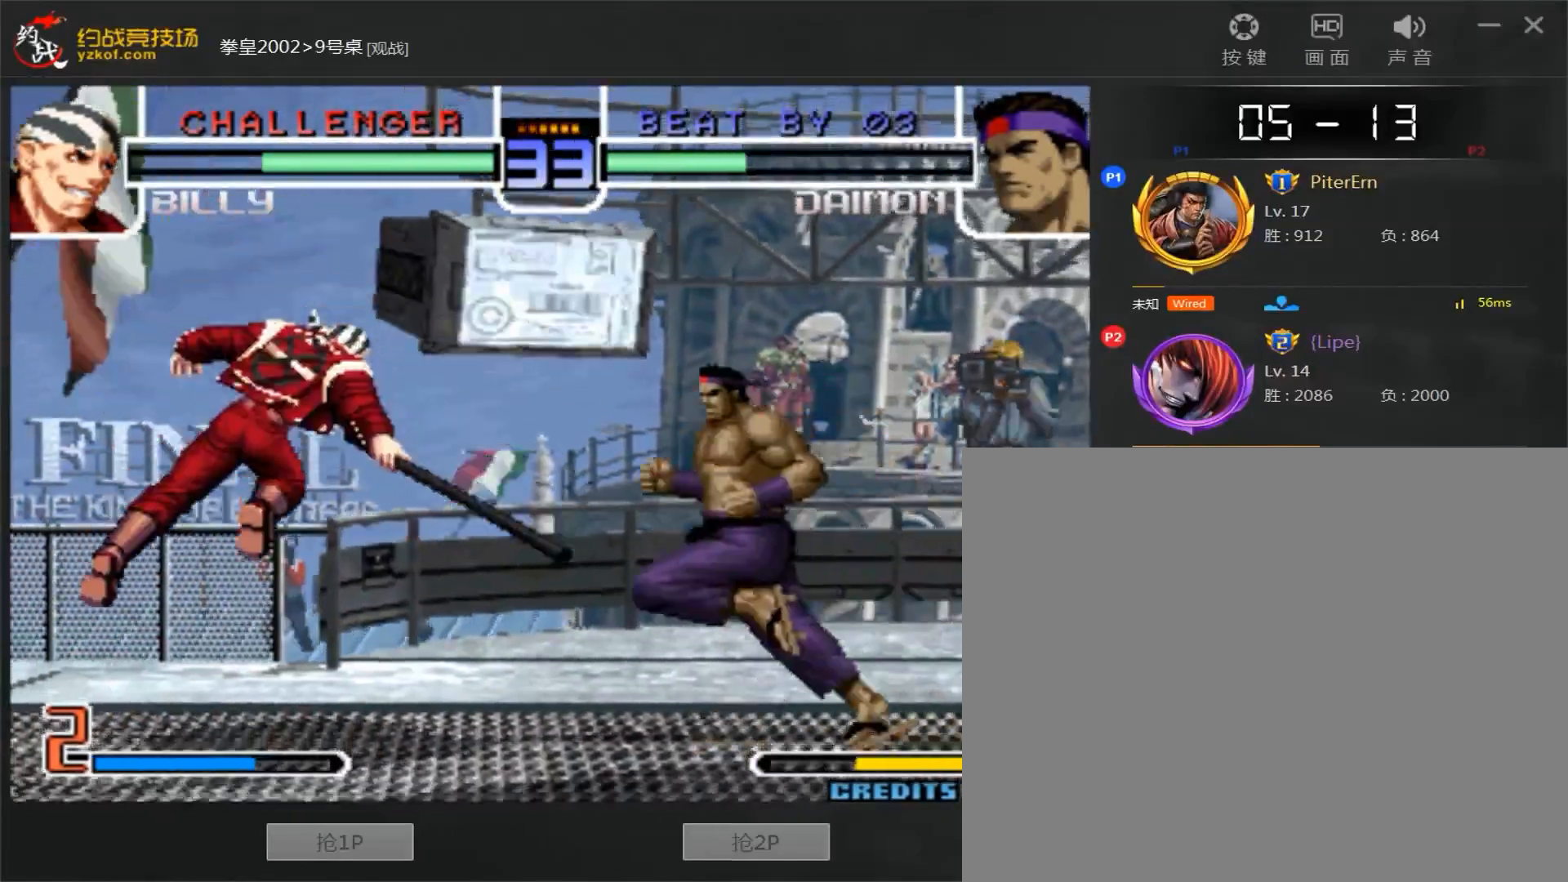
{"dt_ms": 500, "buttons": [], "left_stick": "left", "events": [[267, "C", "down"], [483, "C", "up"]]}
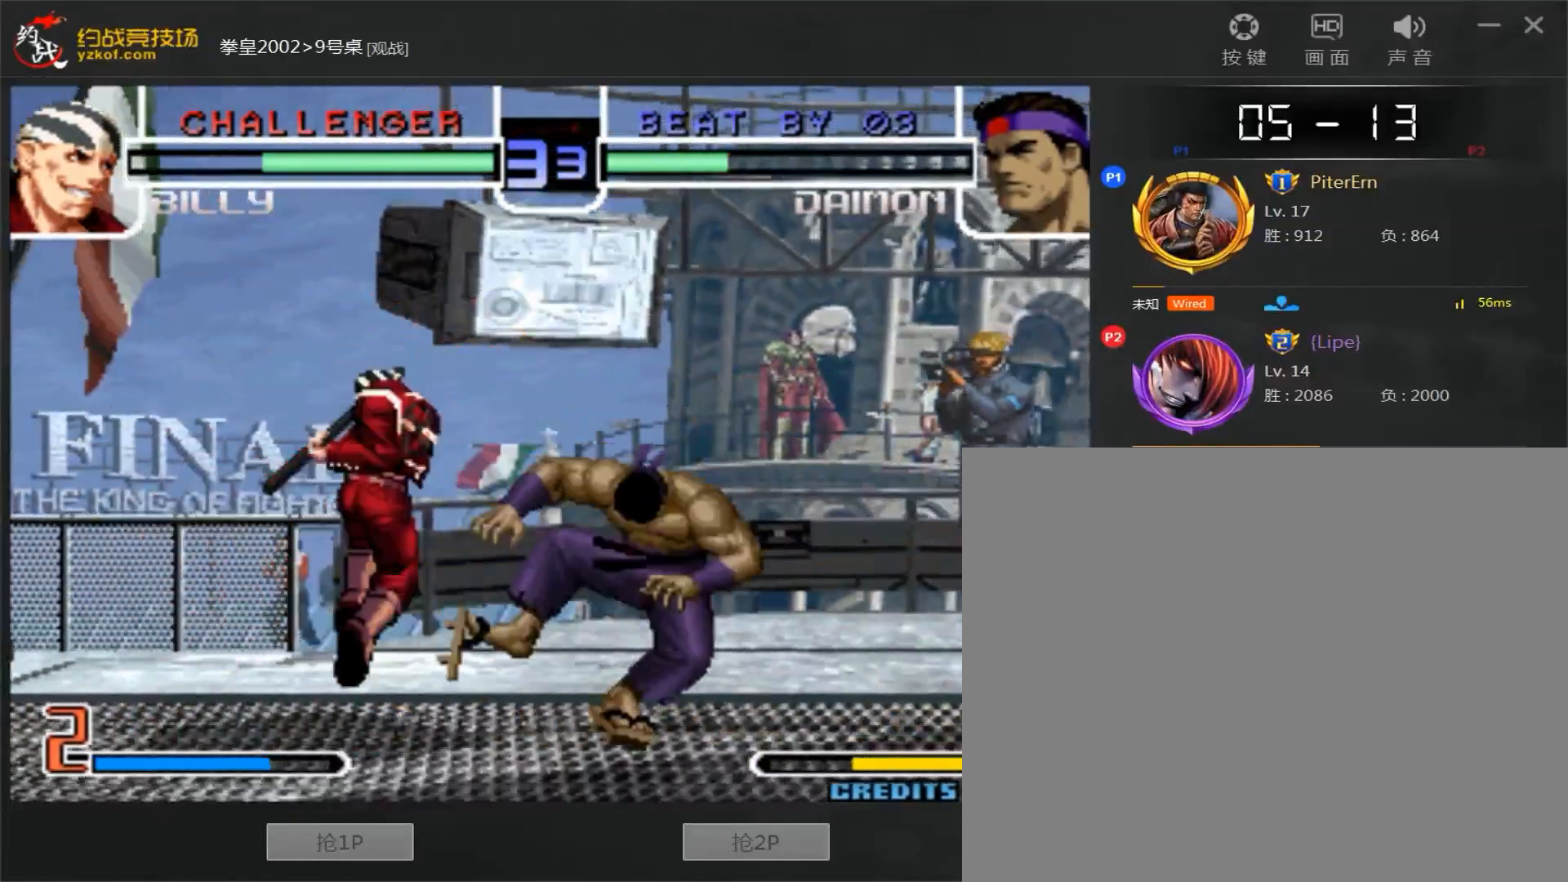
{"dt_ms": 500, "buttons": [], "left_stick": "down-right", "events": [[50, "left_stick", "center"], [100, "left_stick", "right"], [283, "left_stick", "down-right"]]}
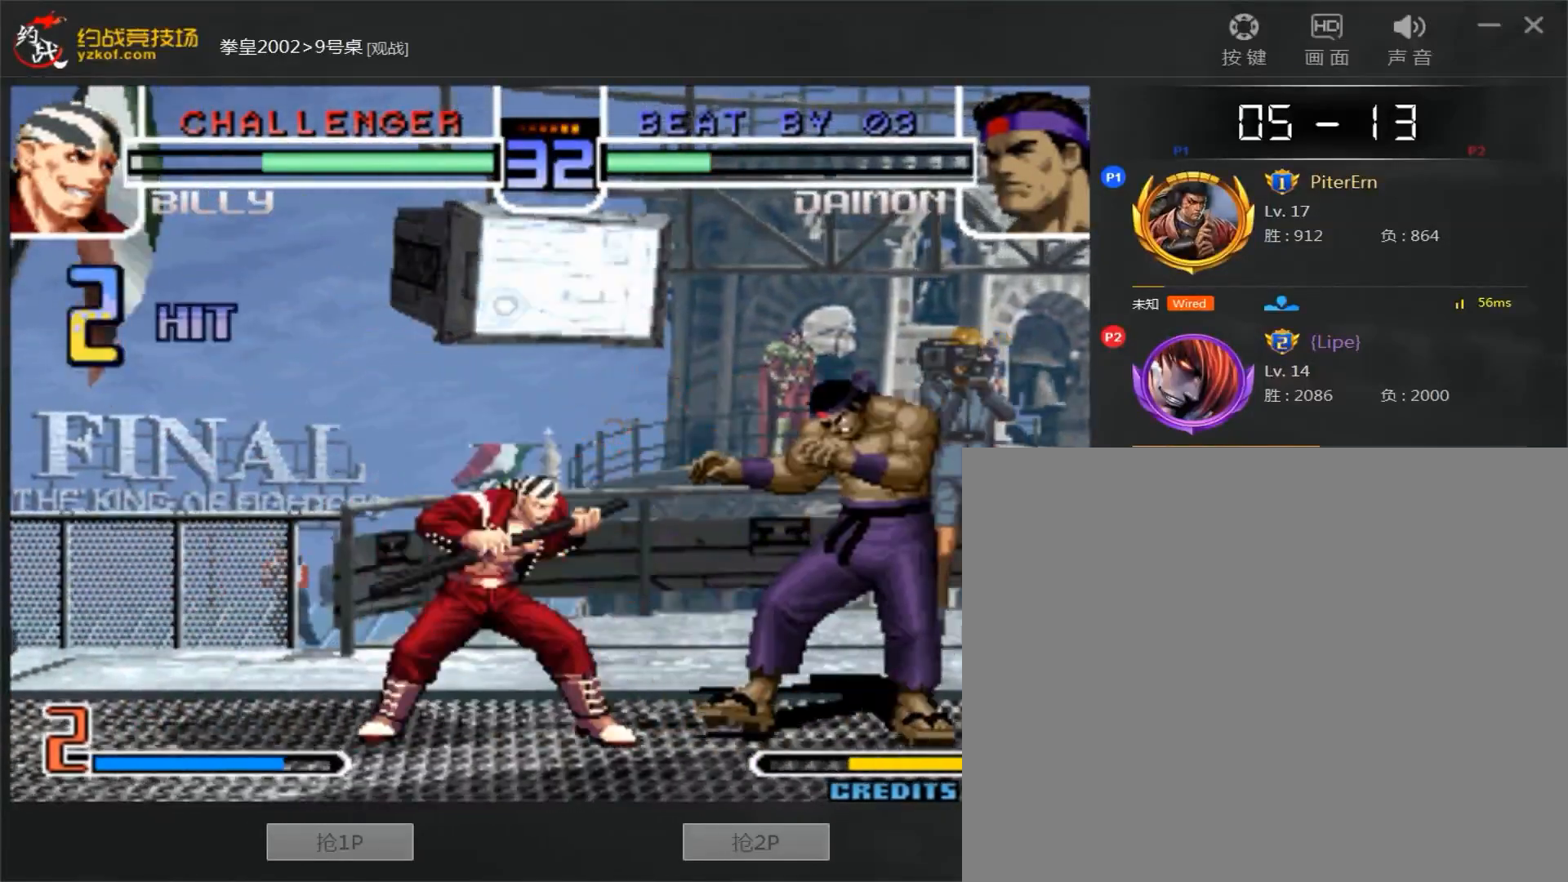
{"dt_ms": 500, "buttons": ["A", "B"], "left_stick": "center", "events": [[83, "left_stick", "center"], [150, "A", "down"], [150, "B", "down"]]}
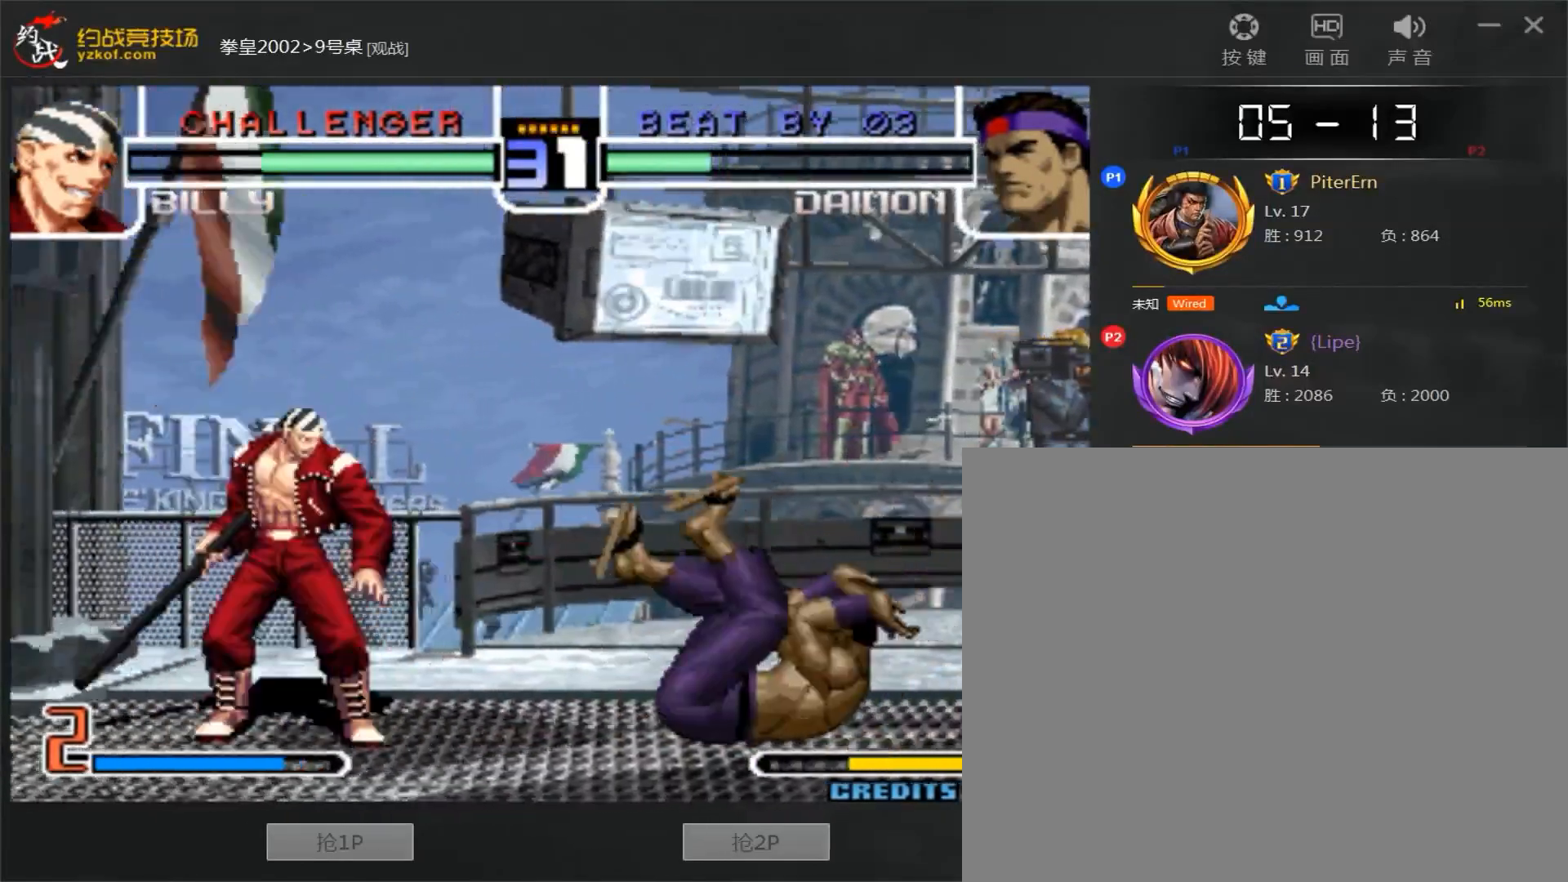
{"dt_ms": 500, "buttons": ["A", "B"], "left_stick": "center", "events": [[50, "B", "up"], [100, "A", "up"], [200, "A", "down"], [200, "B", "down"]]}
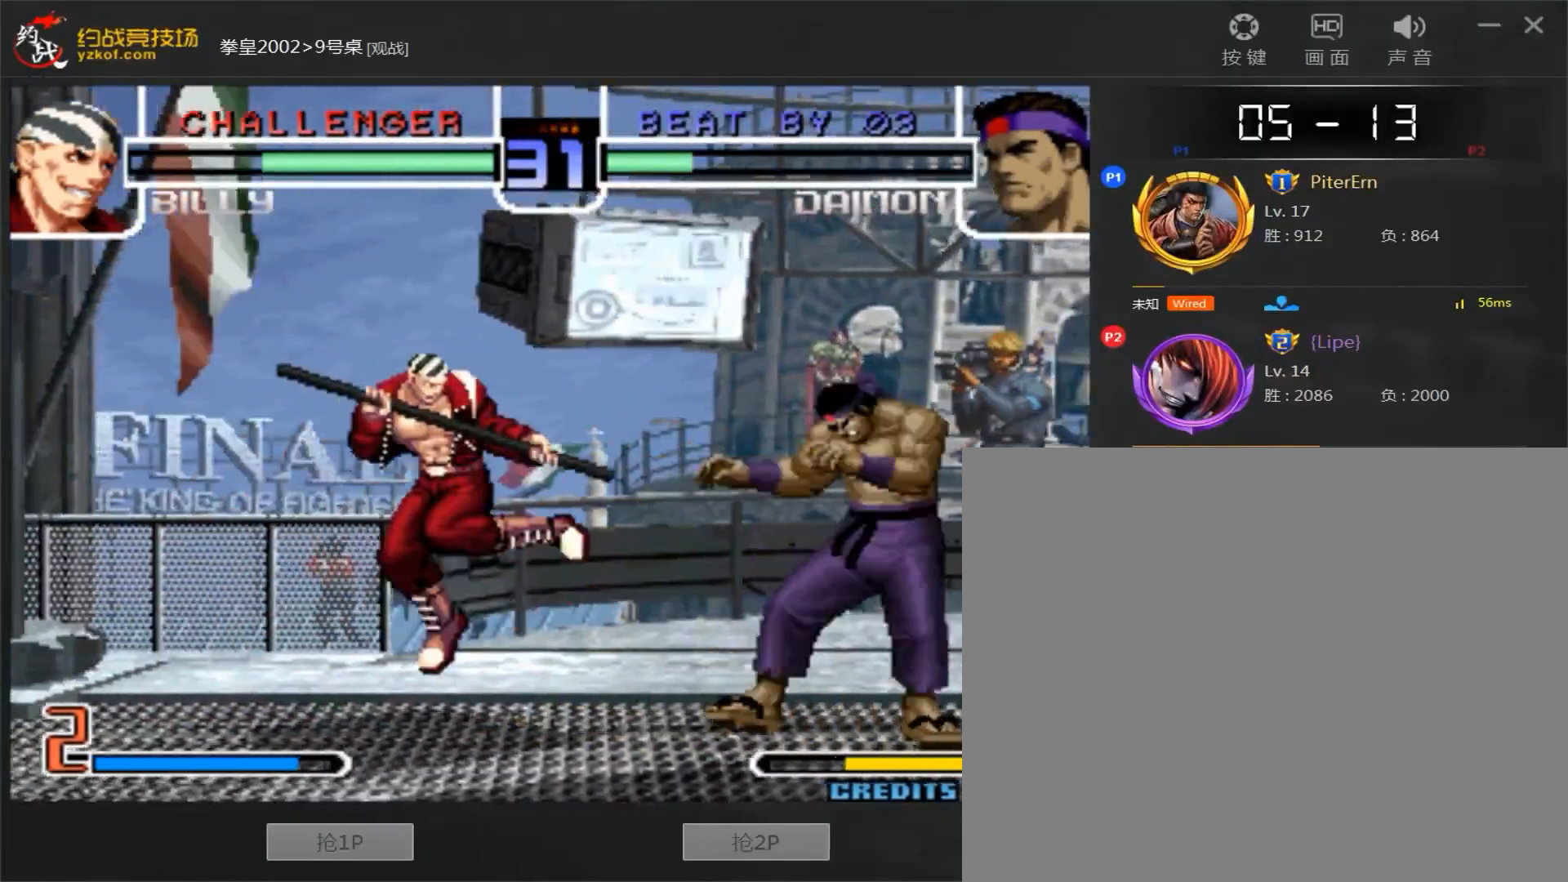
{"dt_ms": 500, "buttons": [], "left_stick": "down-right", "events": [[100, "B", "up"], [117, "left_stick", "right"], [133, "A", "up"], [167, "left_stick", "down-right"]]}
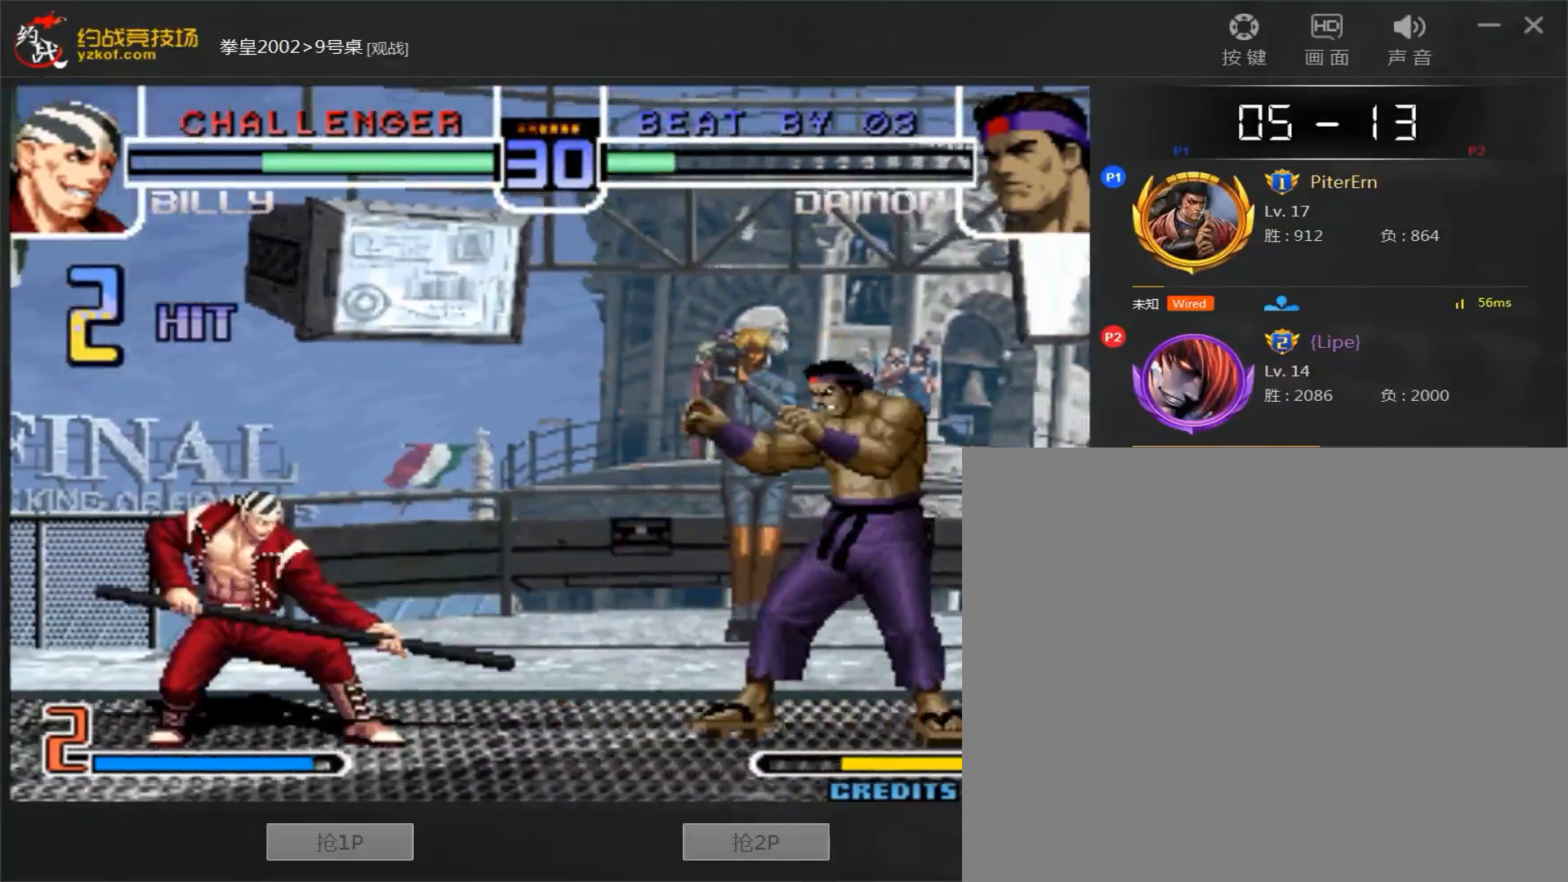
{"dt_ms": 500, "buttons": [], "left_stick": "left", "events": [[250, "left_stick", "left"], [317, "left_stick", "center"], [400, "left_stick", "left"]]}
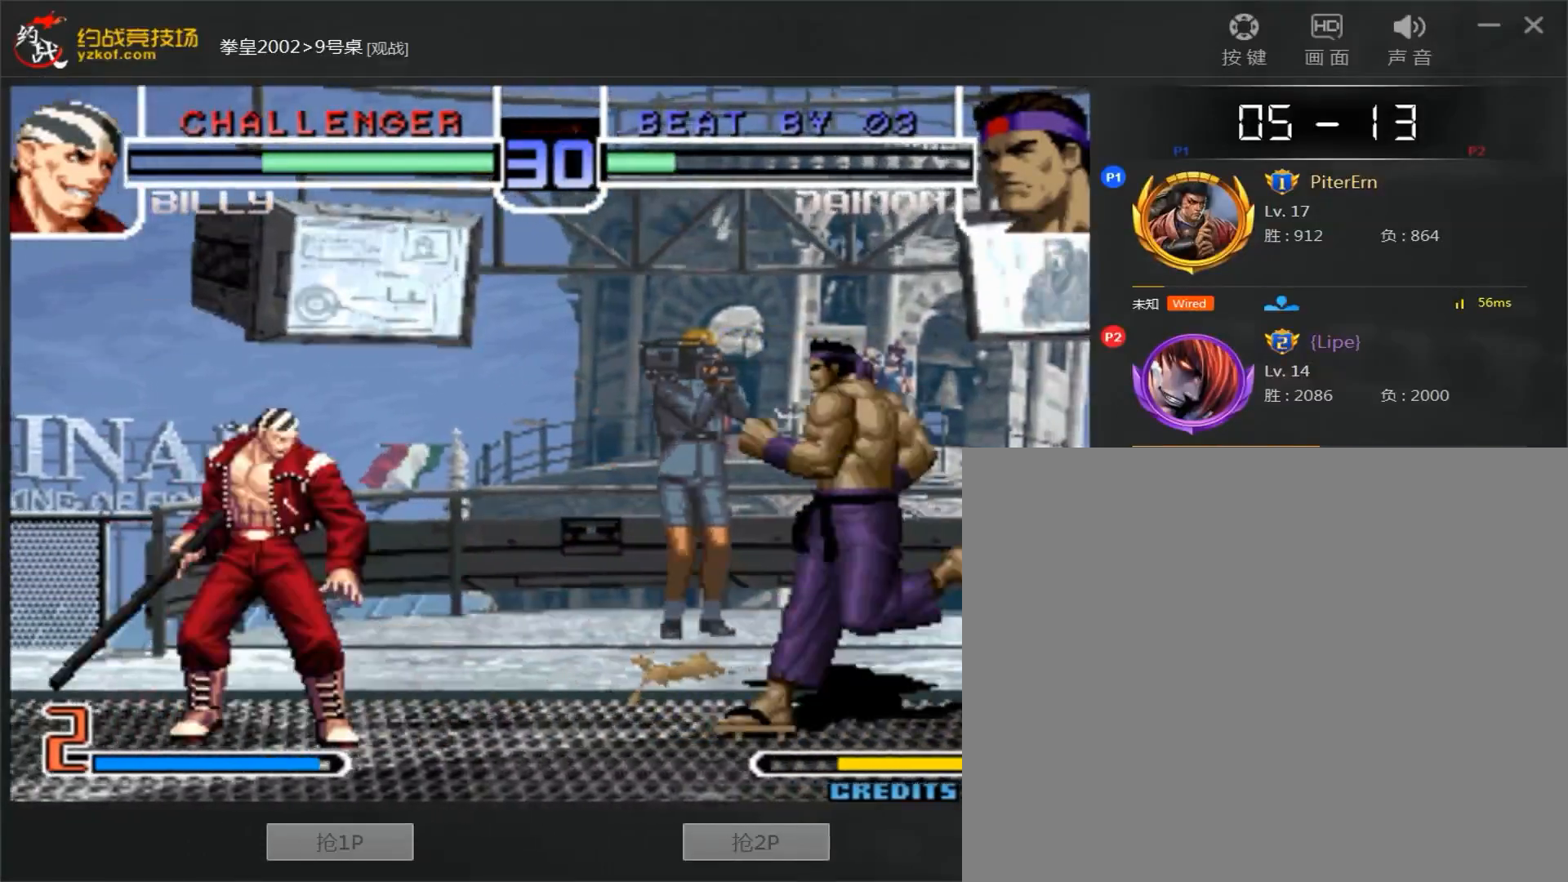
{"dt_ms": 1000, "buttons": [], "left_stick": "center"}
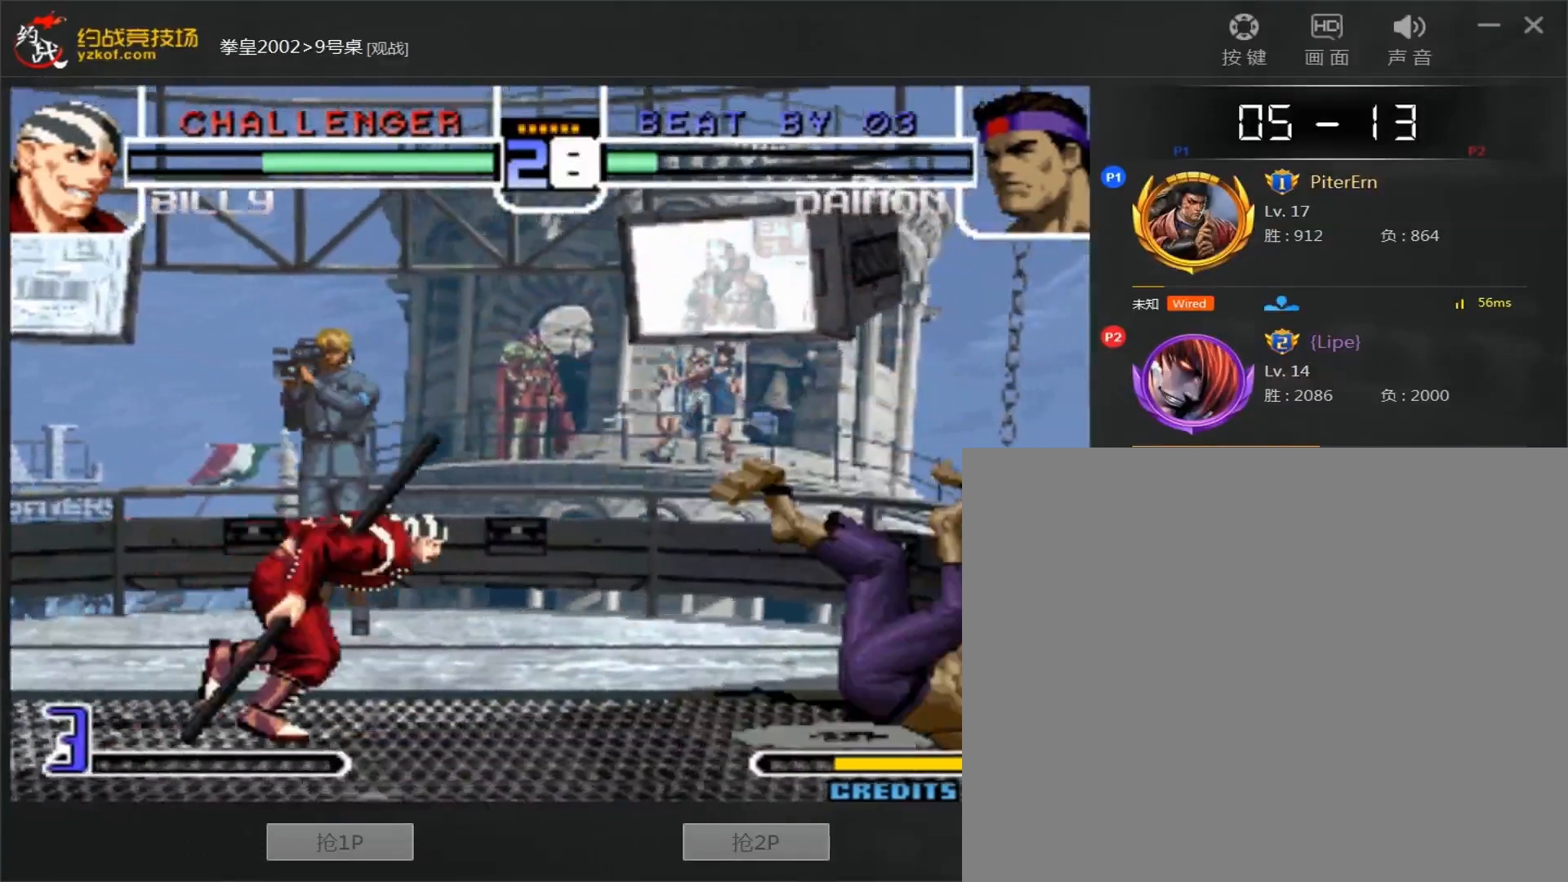
{"dt_ms": 500, "buttons": [], "left_stick": "down-right", "events": [[500, "left_stick", "down-right"]]}
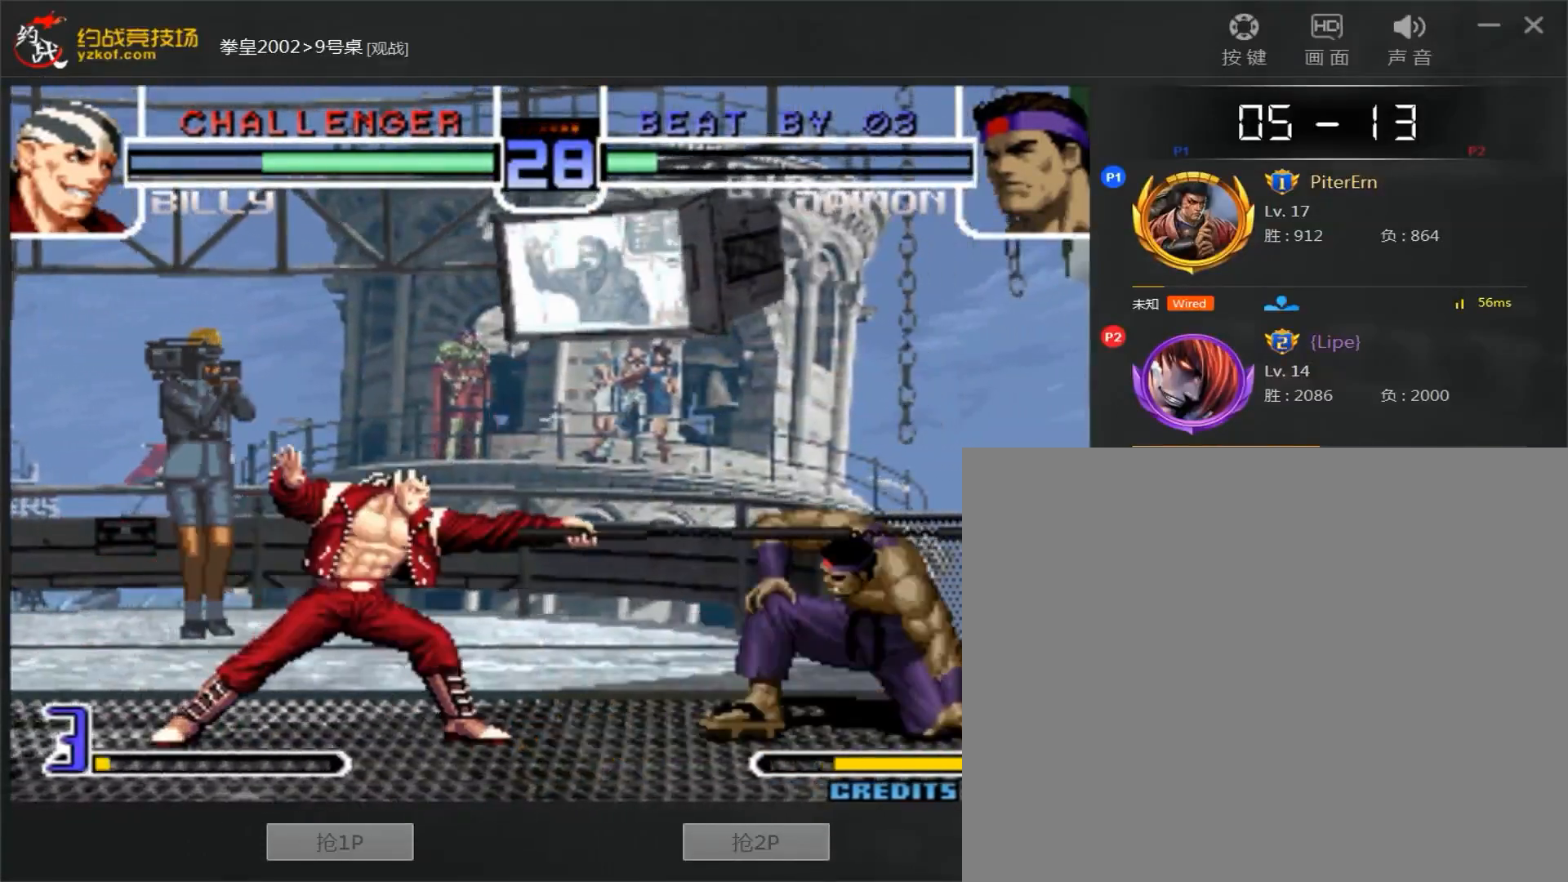
{"dt_ms": 500, "buttons": ["A", "B"], "left_stick": "left", "events": [[167, "left_stick", "left"], [250, "left_stick", "center"], [300, "left_stick", "left"], [400, "A", "down"], [400, "B", "down"]]}
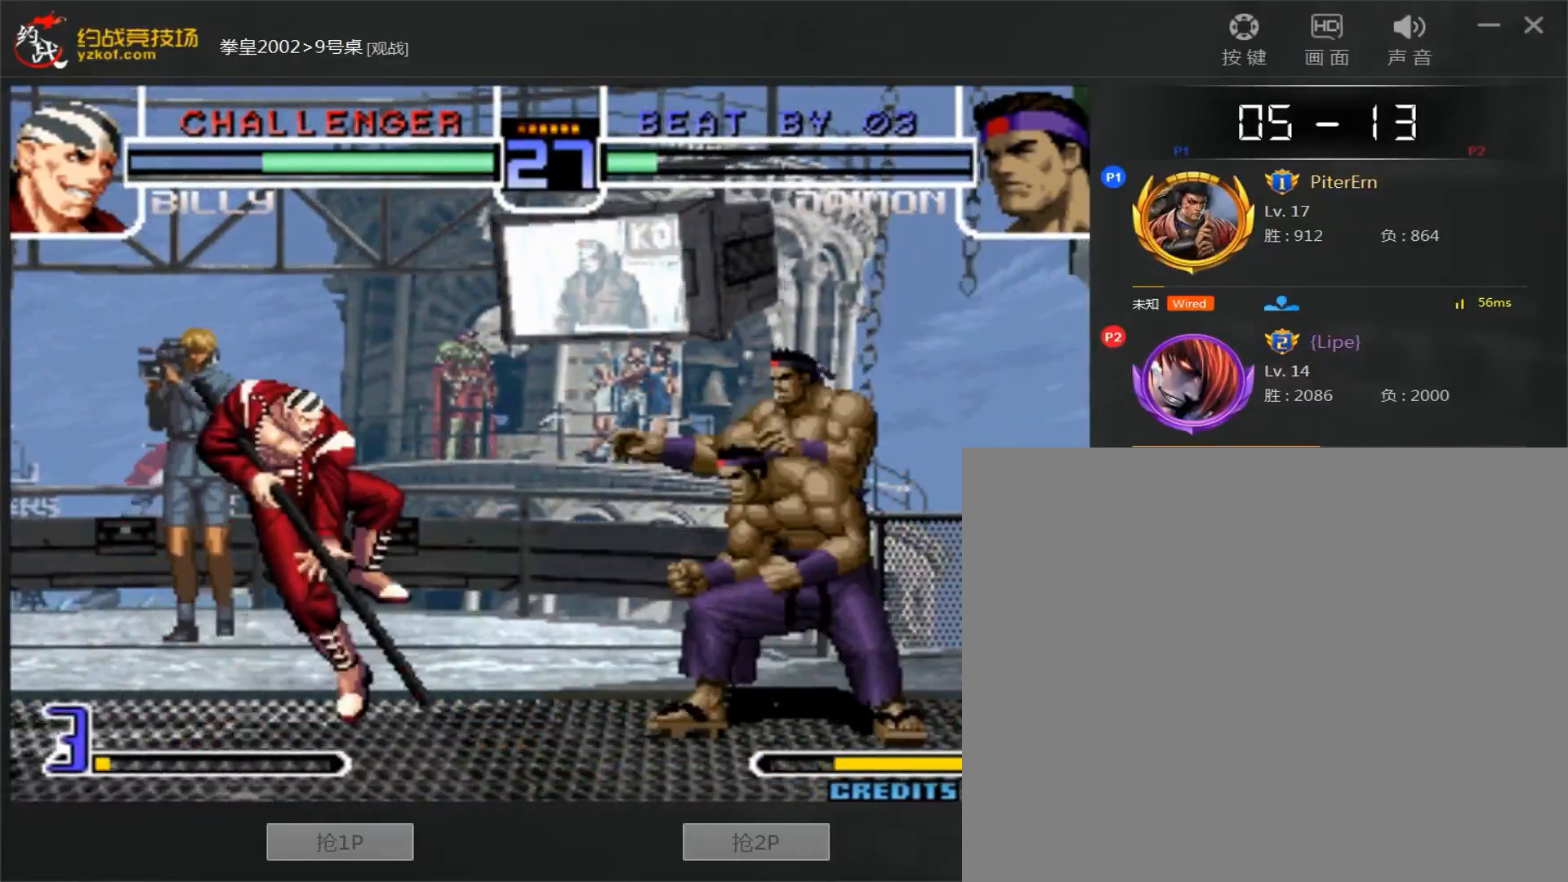
{"dt_ms": 500, "buttons": [], "left_stick": "down-right", "events": [[250, "B", "up"], [267, "A", "up"], [333, "left_stick", "center"], [483, "left_stick", "down-right"]]}
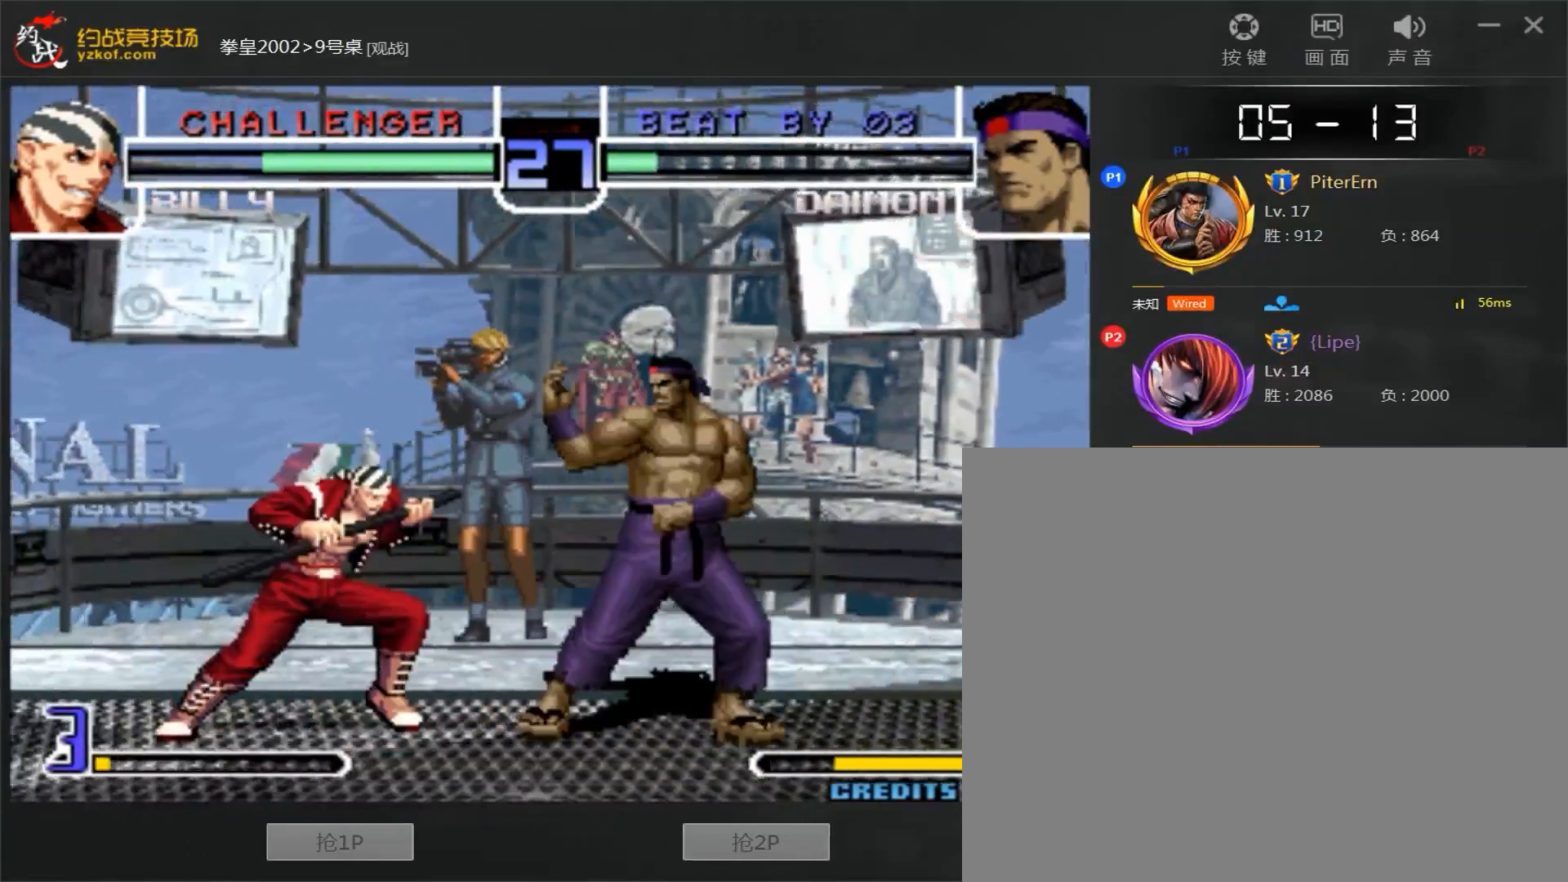
{"dt_ms": 500, "buttons": [], "left_stick": "right", "events": [[383, "left_stick", "right"]]}
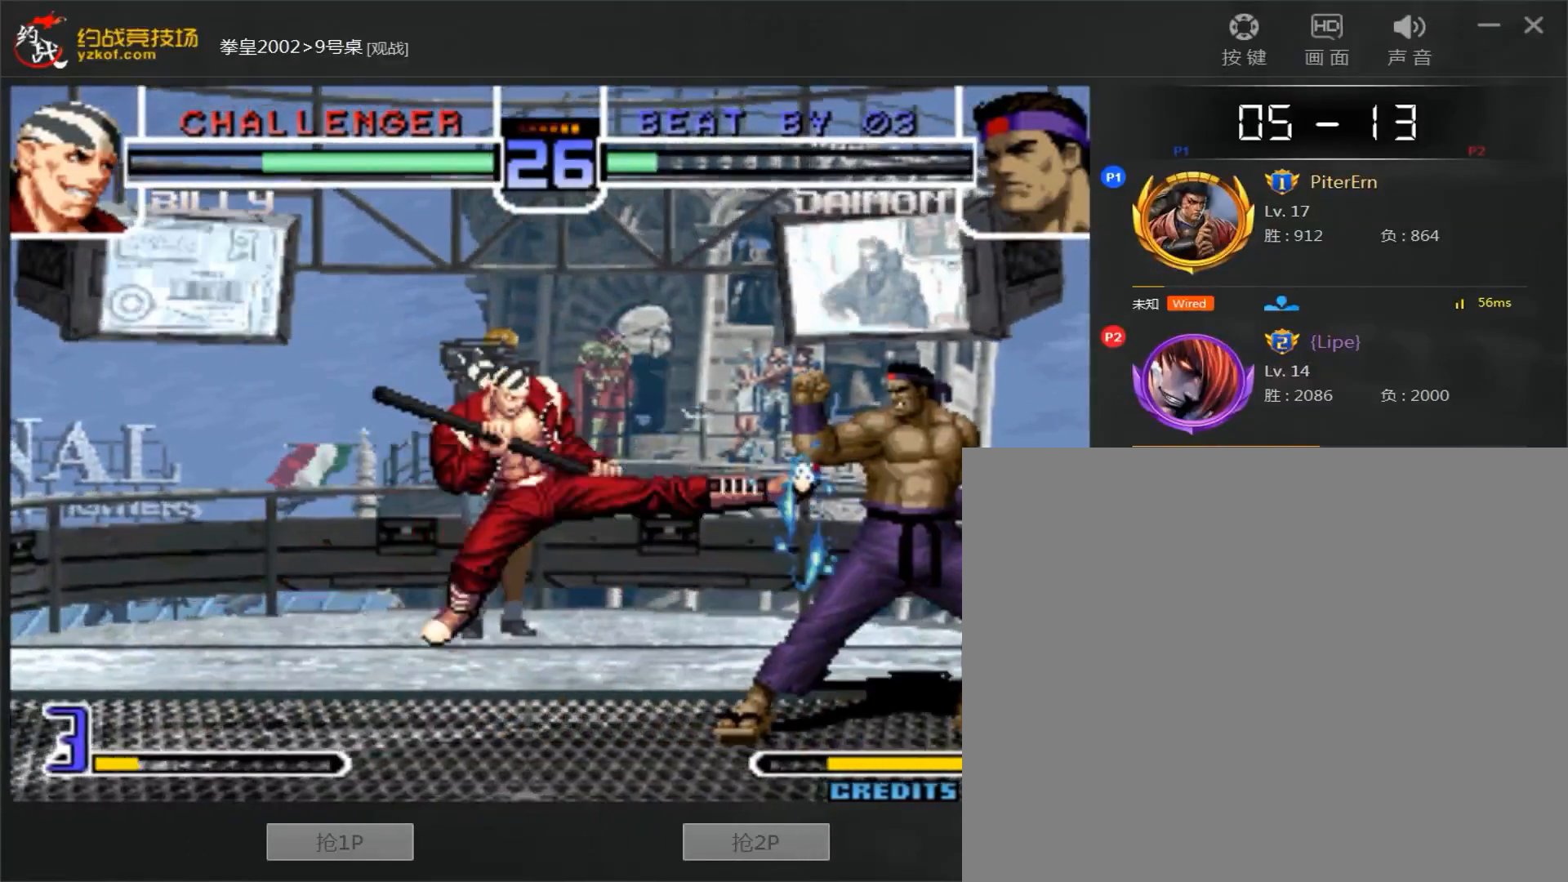
{"dt_ms": 500, "buttons": ["A"], "left_stick": "down-right", "events": [[133, "left_stick", "center"], [333, "left_stick", "down-right"], [350, "A", "down"]]}
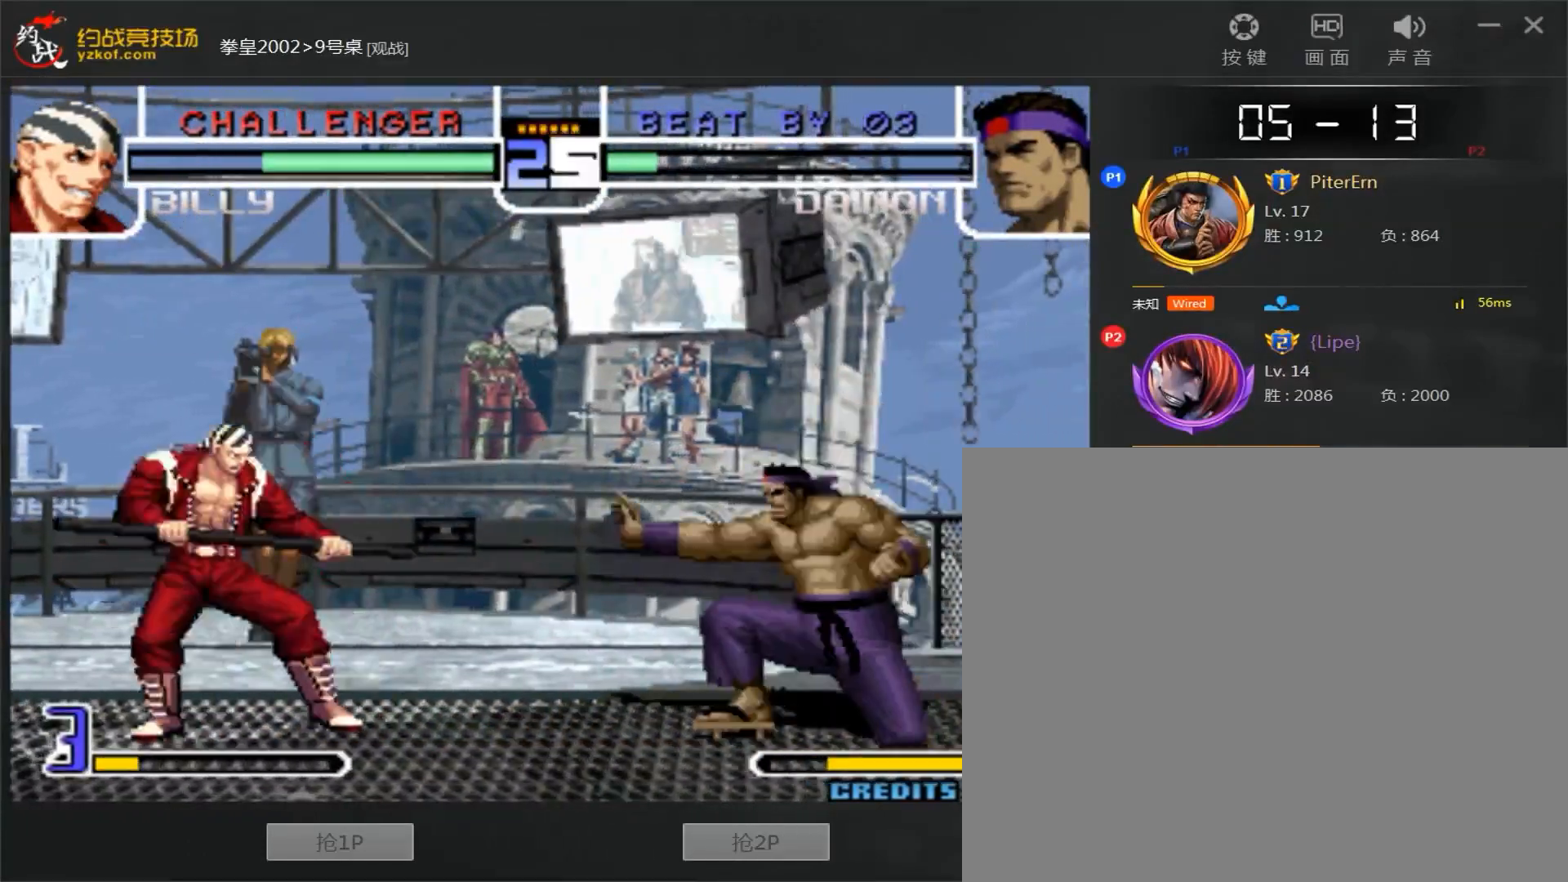
{"dt_ms": 500, "buttons": [], "left_stick": "down-right", "events": [[83, "left_stick", "left"], [100, "A", "up"], [183, "left_stick", "center"], [317, "left_stick", "down-right"]]}
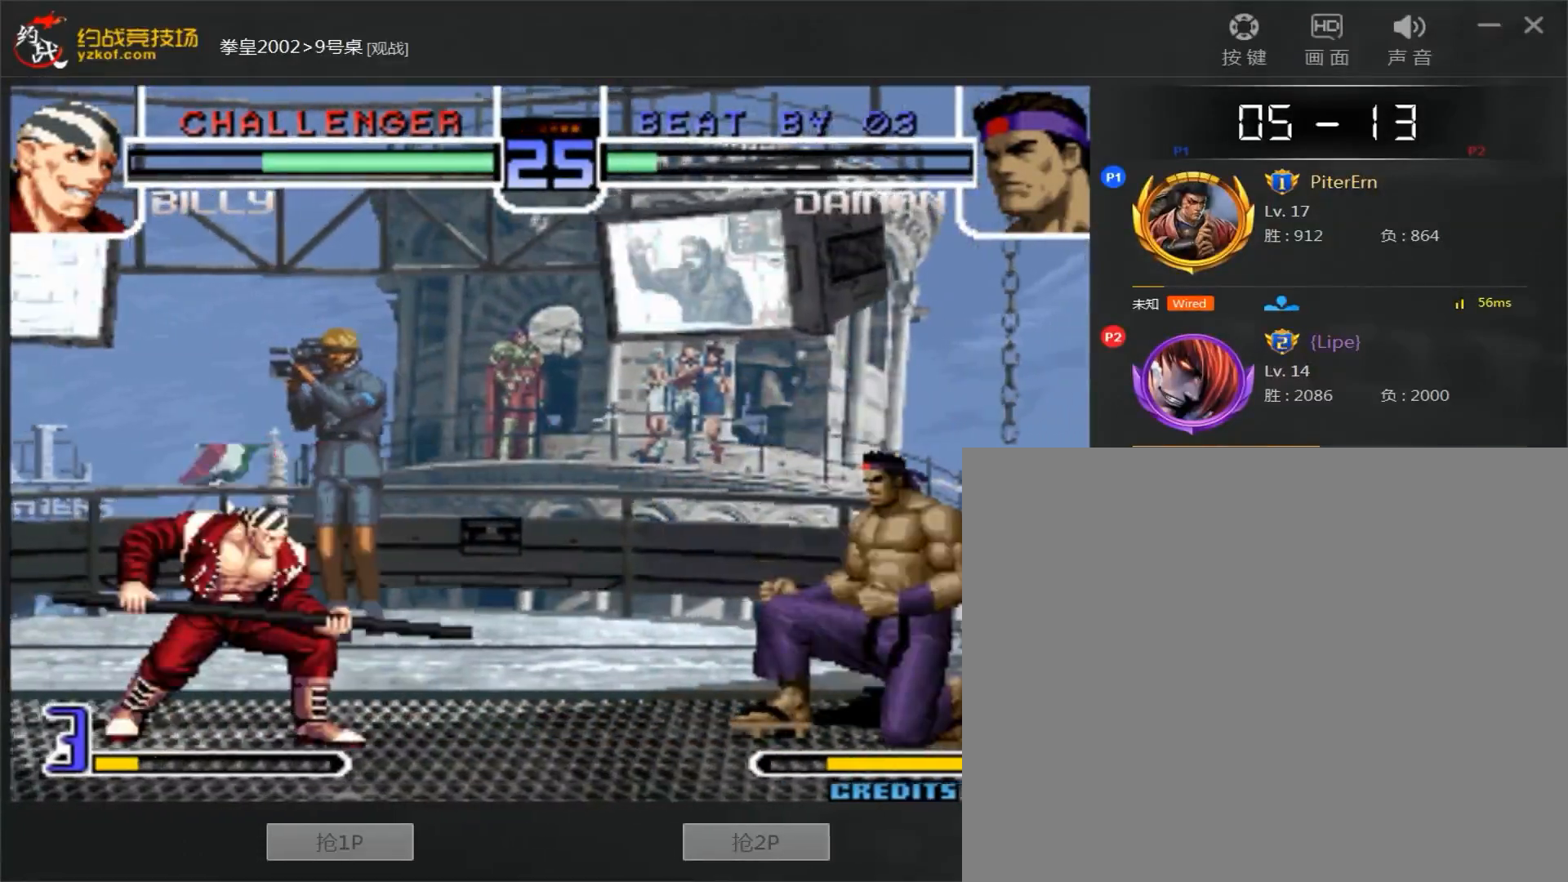
{"dt_ms": 500, "buttons": [], "left_stick": "center", "events": [[167, "left_stick", "left"], [267, "left_stick", "down-right"], [417, "left_stick", "left"], [500, "left_stick", "center"]]}
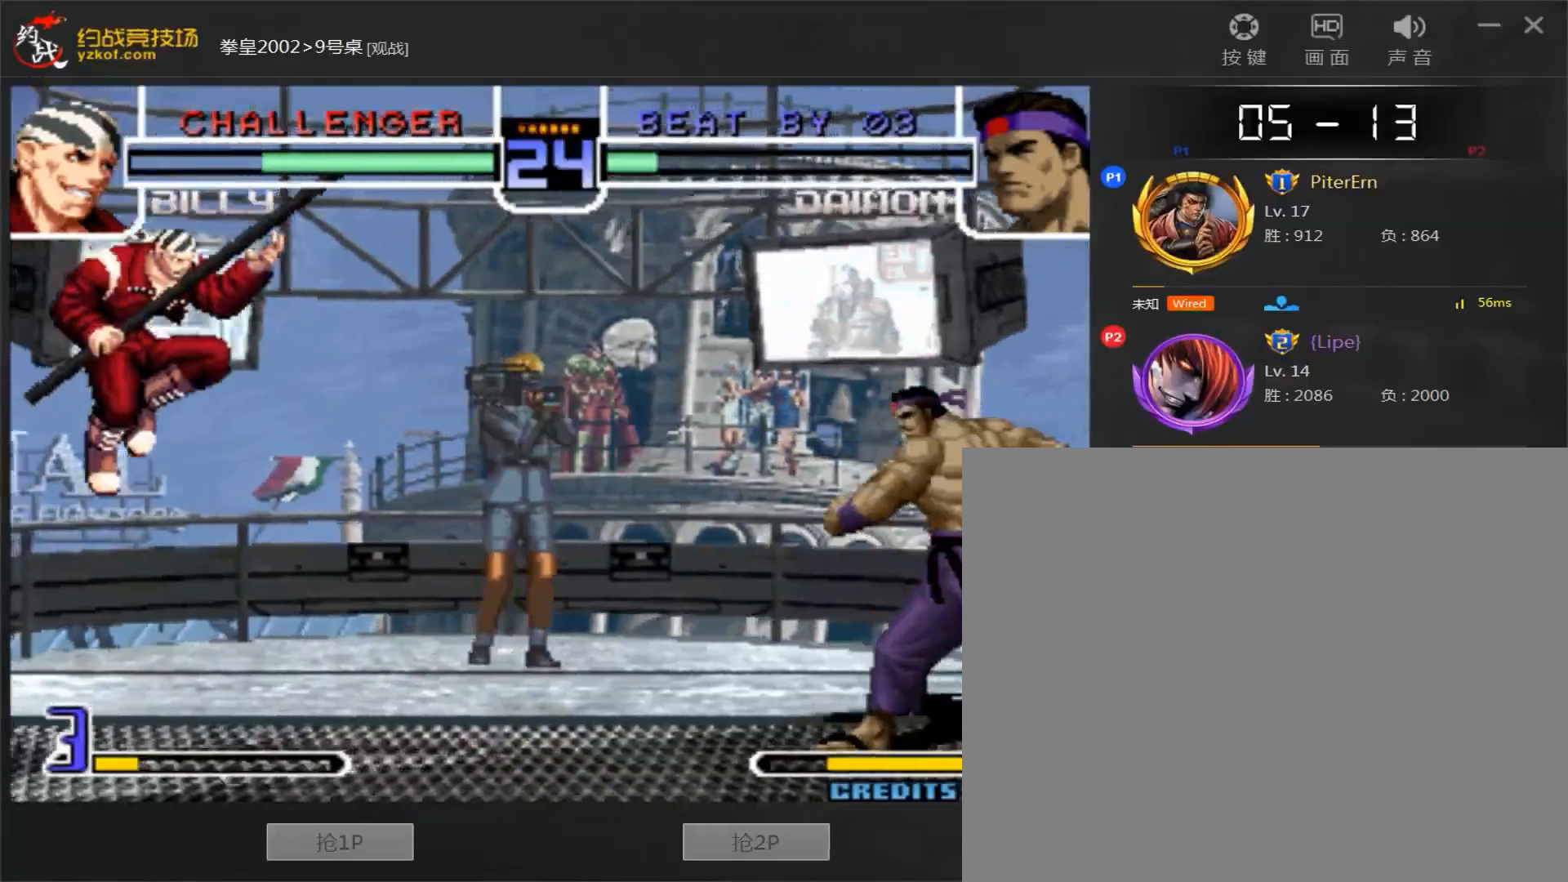
{"dt_ms": 1000, "buttons": [], "left_stick": "right", "events": [[33, "left_stick", "left"], [167, "left_stick", "up"], [533, "D", "down"], [650, "left_stick", "left"], [717, "left_stick", "center"], [817, "D", "up"], [850, "left_stick", "down-right"], [967, "left_stick", "right"]]}
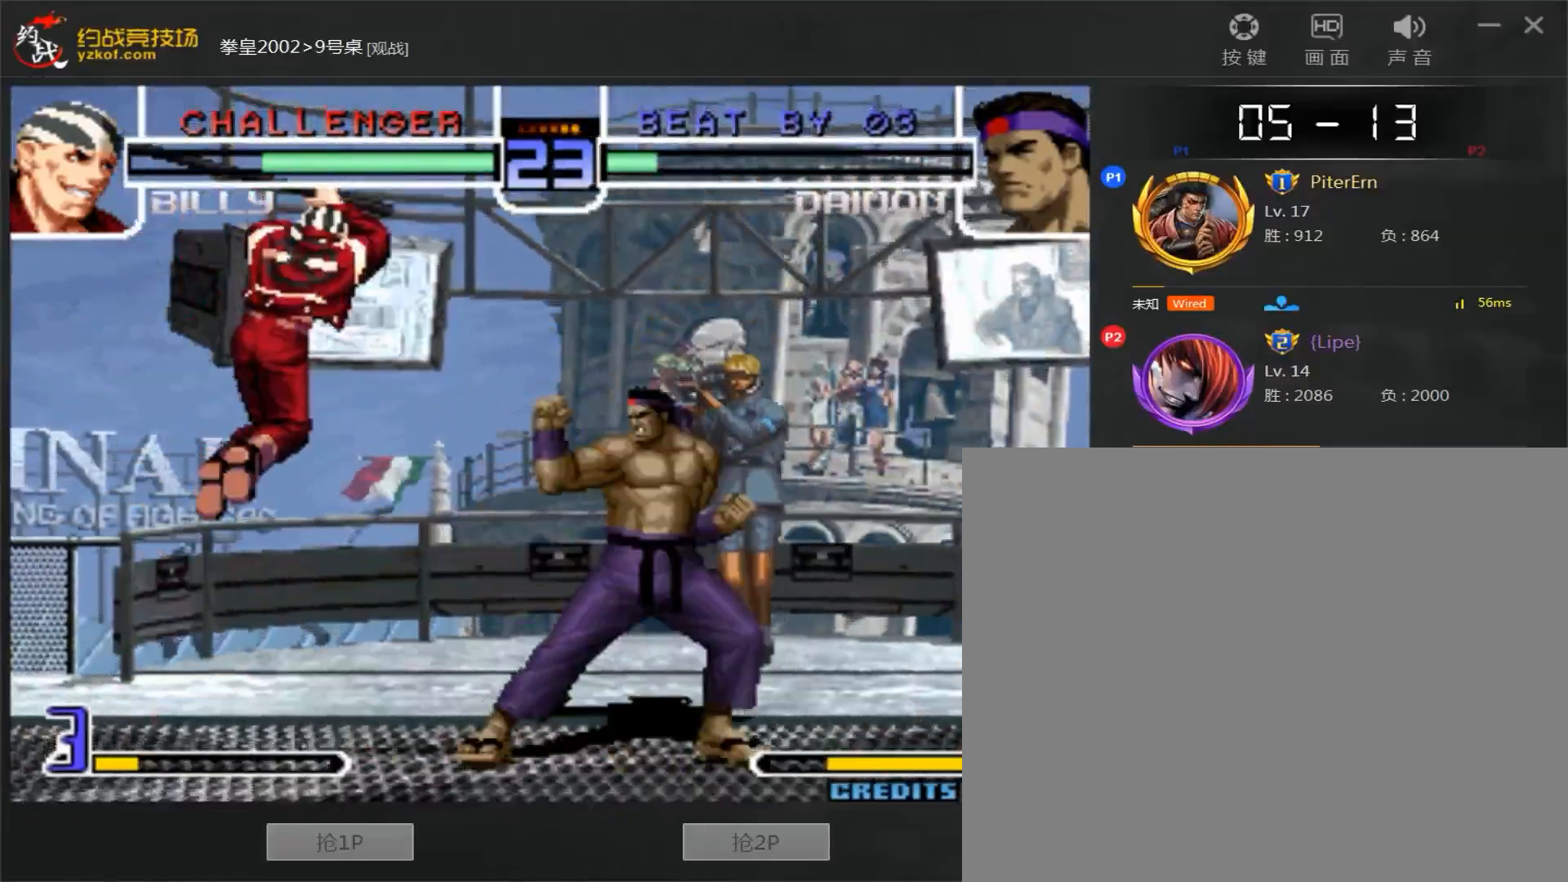
{"dt_ms": 500, "buttons": [], "left_stick": "down-right", "events": [[200, "left_stick", "down-right"]]}
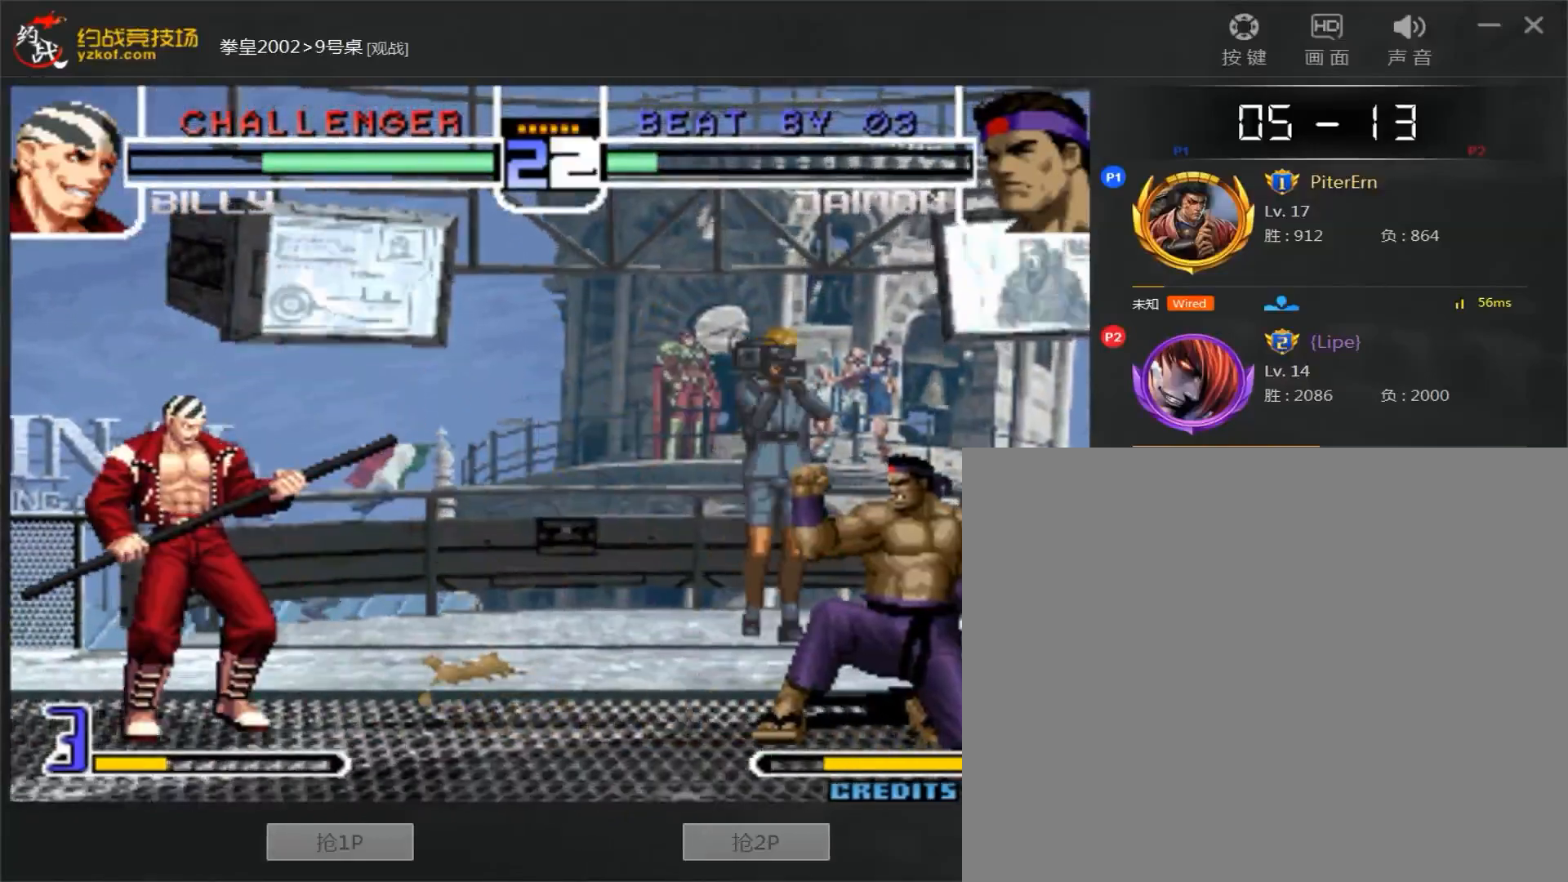
{"dt_ms": 500, "buttons": [], "left_stick": "down-right", "events": [[317, "left_stick", "left"], [433, "left_stick", "down-right"]]}
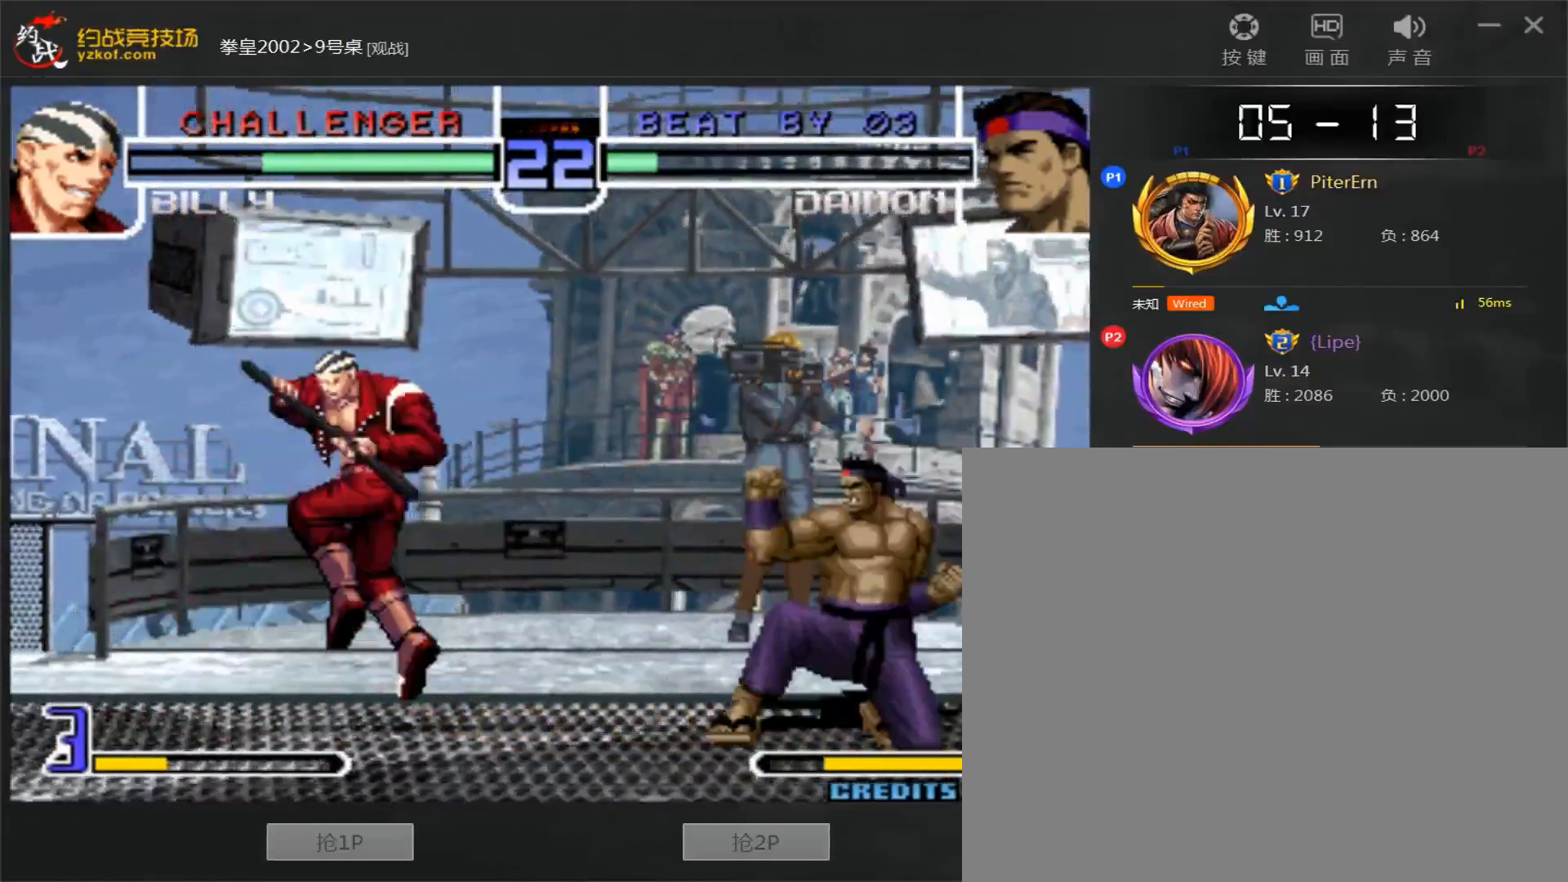
{"dt_ms": 500, "buttons": [], "left_stick": "right", "events": [[400, "left_stick", "center"], [500, "left_stick", "right"]]}